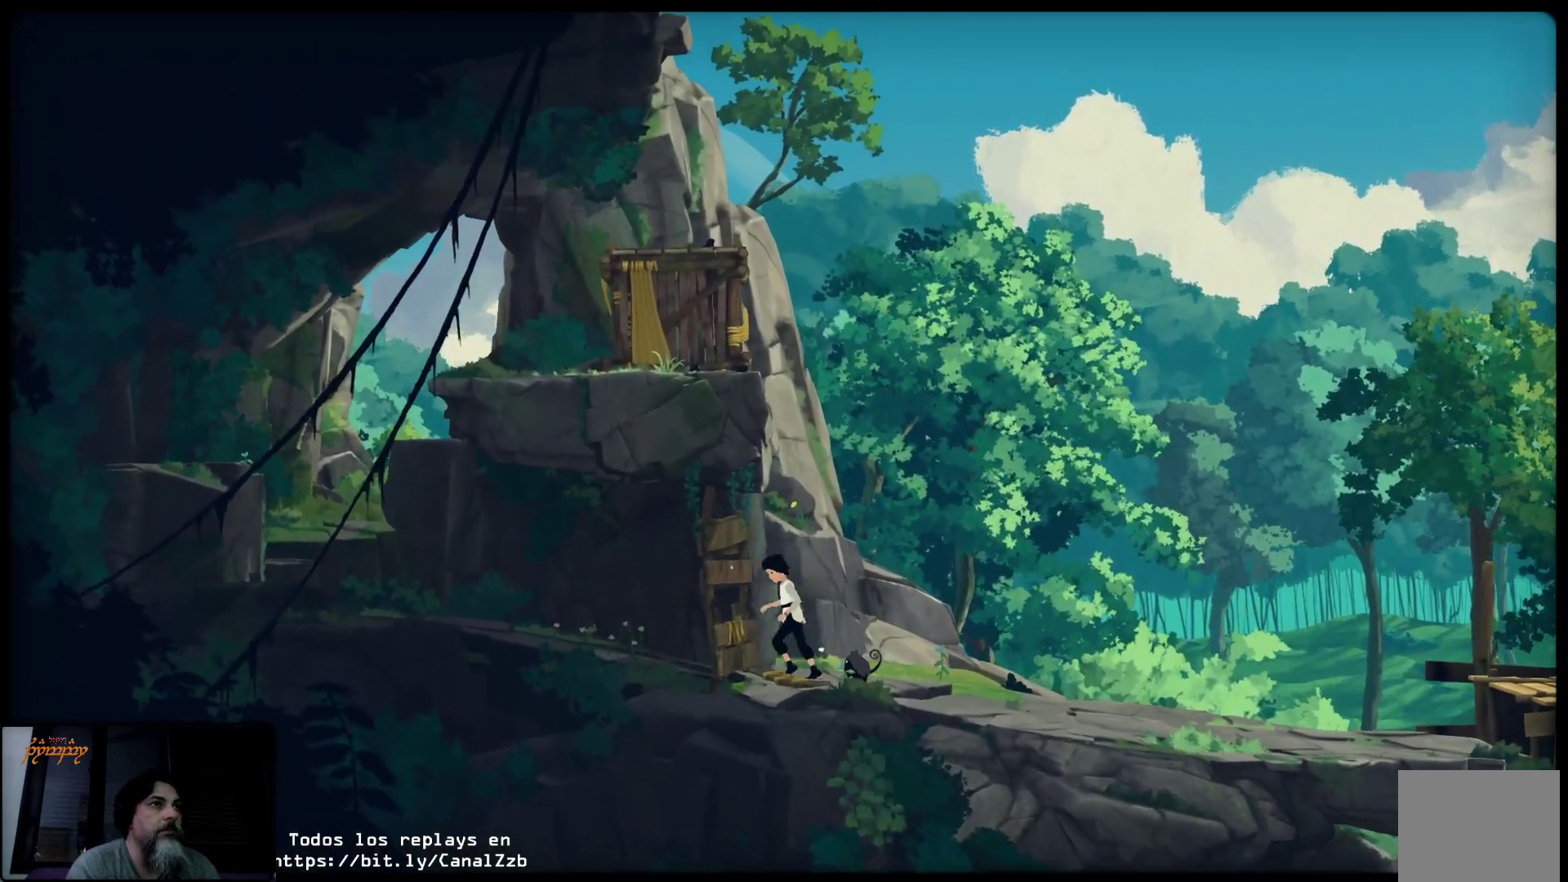
Gameplay with a controller (Xbox layout); each line is a JSON object with the inputs held at the frame after it. "events" lists button and stick changes between this image and that frame as [ms after this image, input, new state], when the widget could be followed in between.
{"buttons": ["X"], "left_stick": "right", "right_stick": "center", "events": [[133, "X", "down"], [267, "left_stick", "center"], [350, "left_stick", "right"]]}
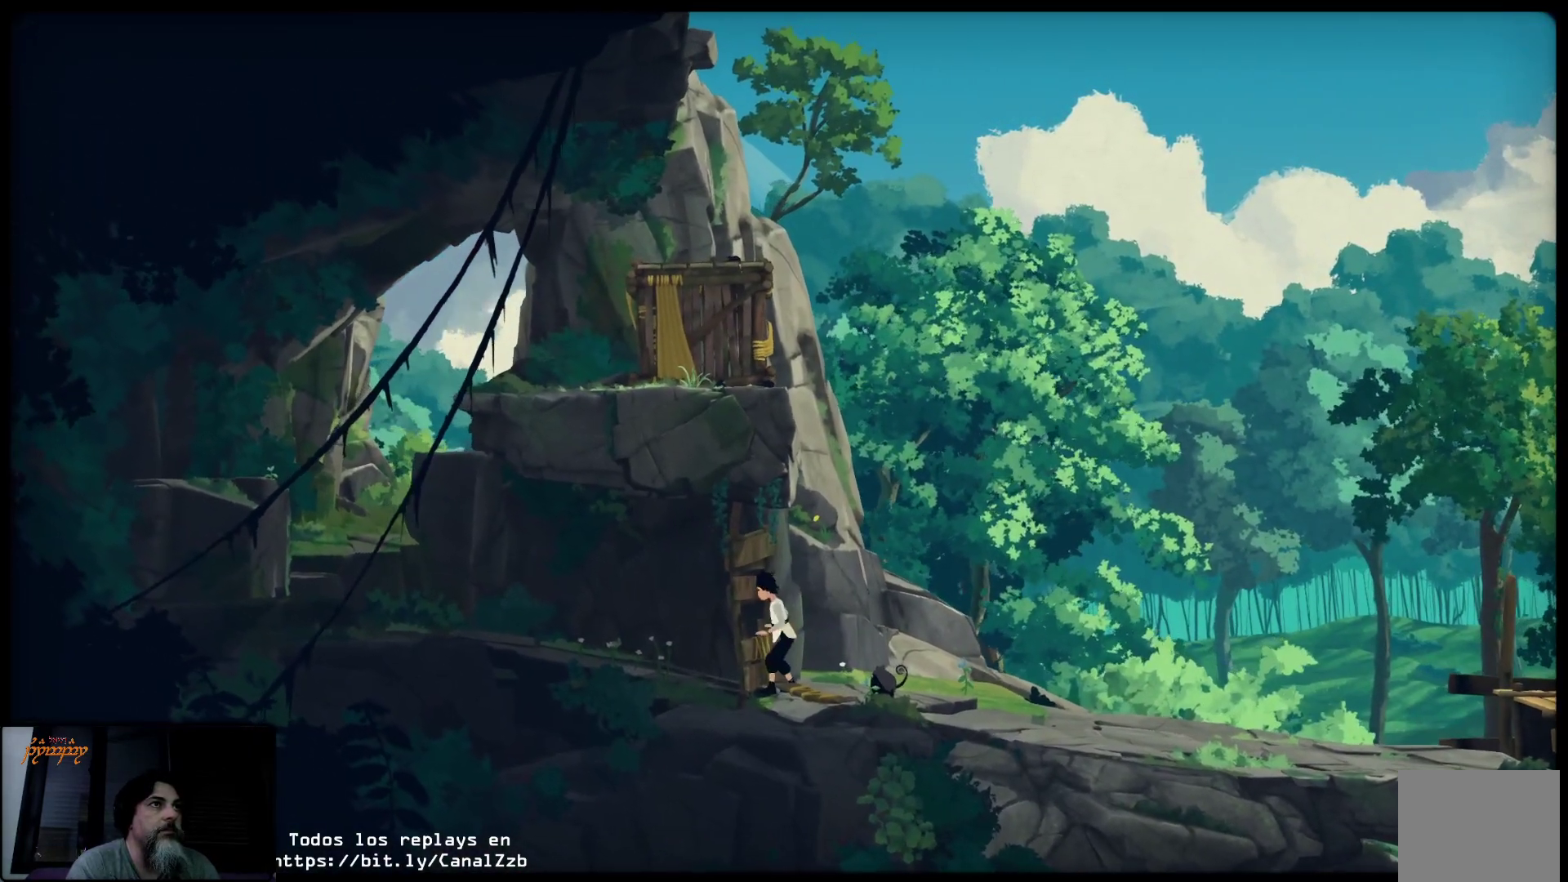
{"buttons": ["X"], "left_stick": "right", "right_stick": "center", "events": [[117, "left_stick", "center"], [450, "left_stick", "right"]]}
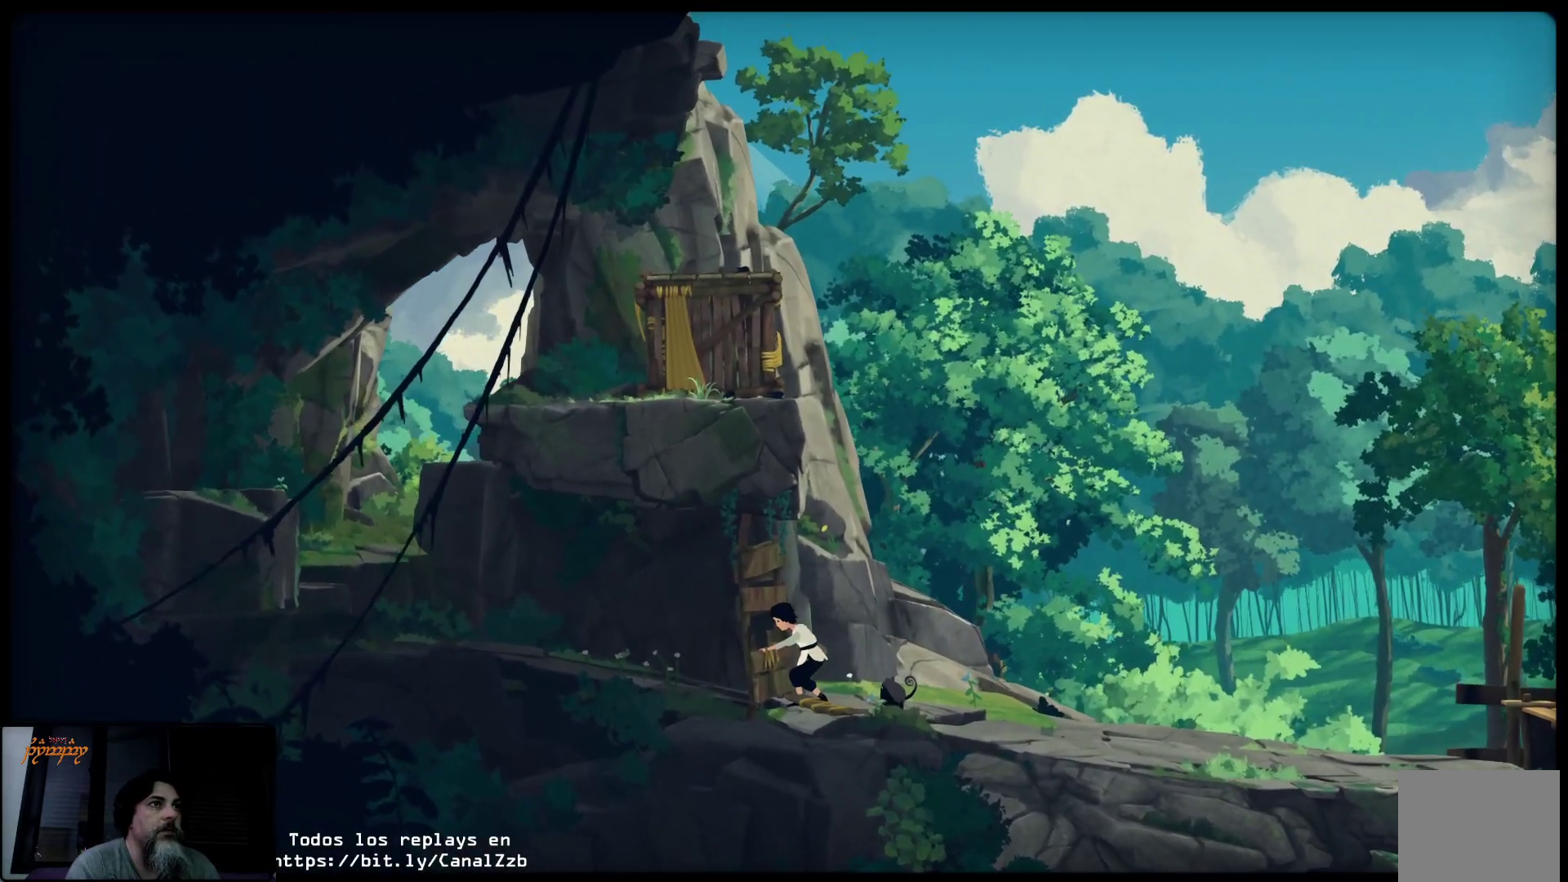
{"buttons": ["X"], "left_stick": "right", "right_stick": "center", "events": []}
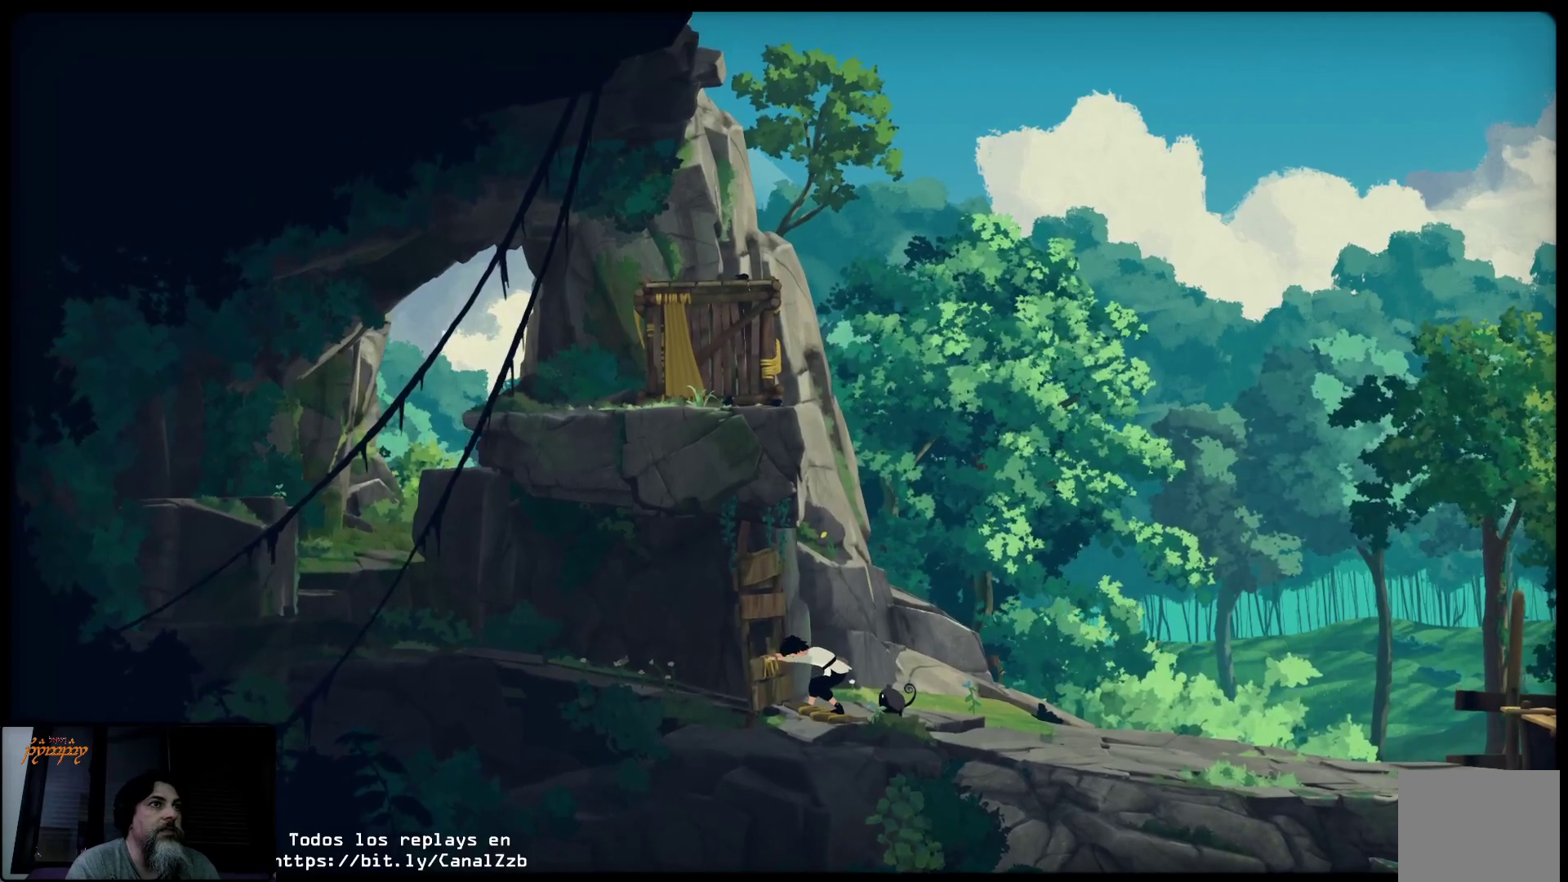
{"buttons": ["X"], "left_stick": "right", "right_stick": "center", "events": []}
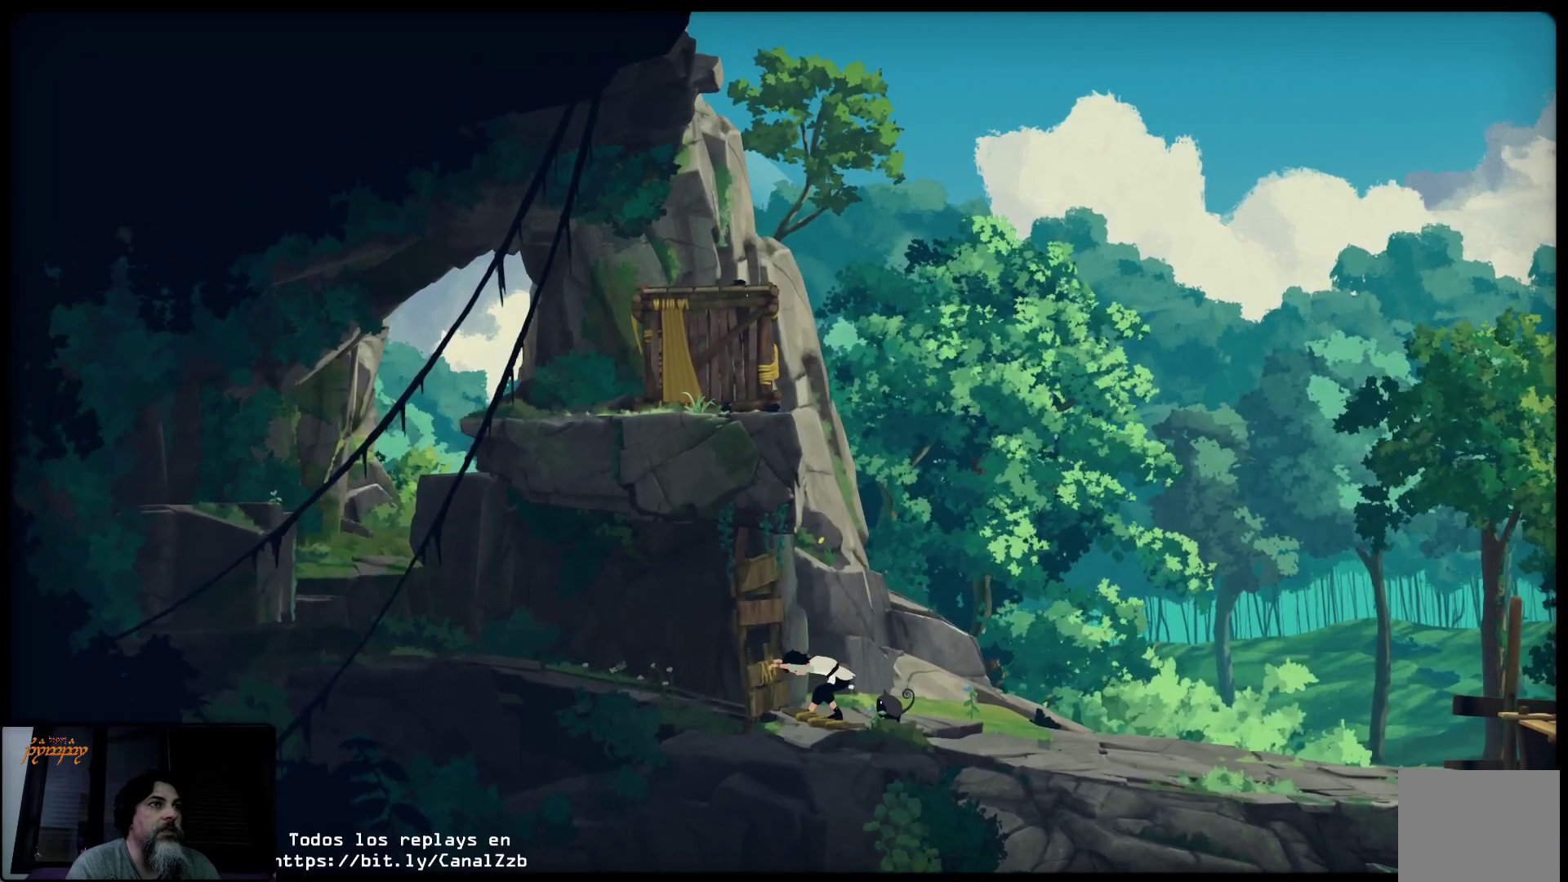
{"buttons": ["X"], "left_stick": "center", "right_stick": "center", "events": [[233, "left_stick", "up-right"], [367, "left_stick", "center"]]}
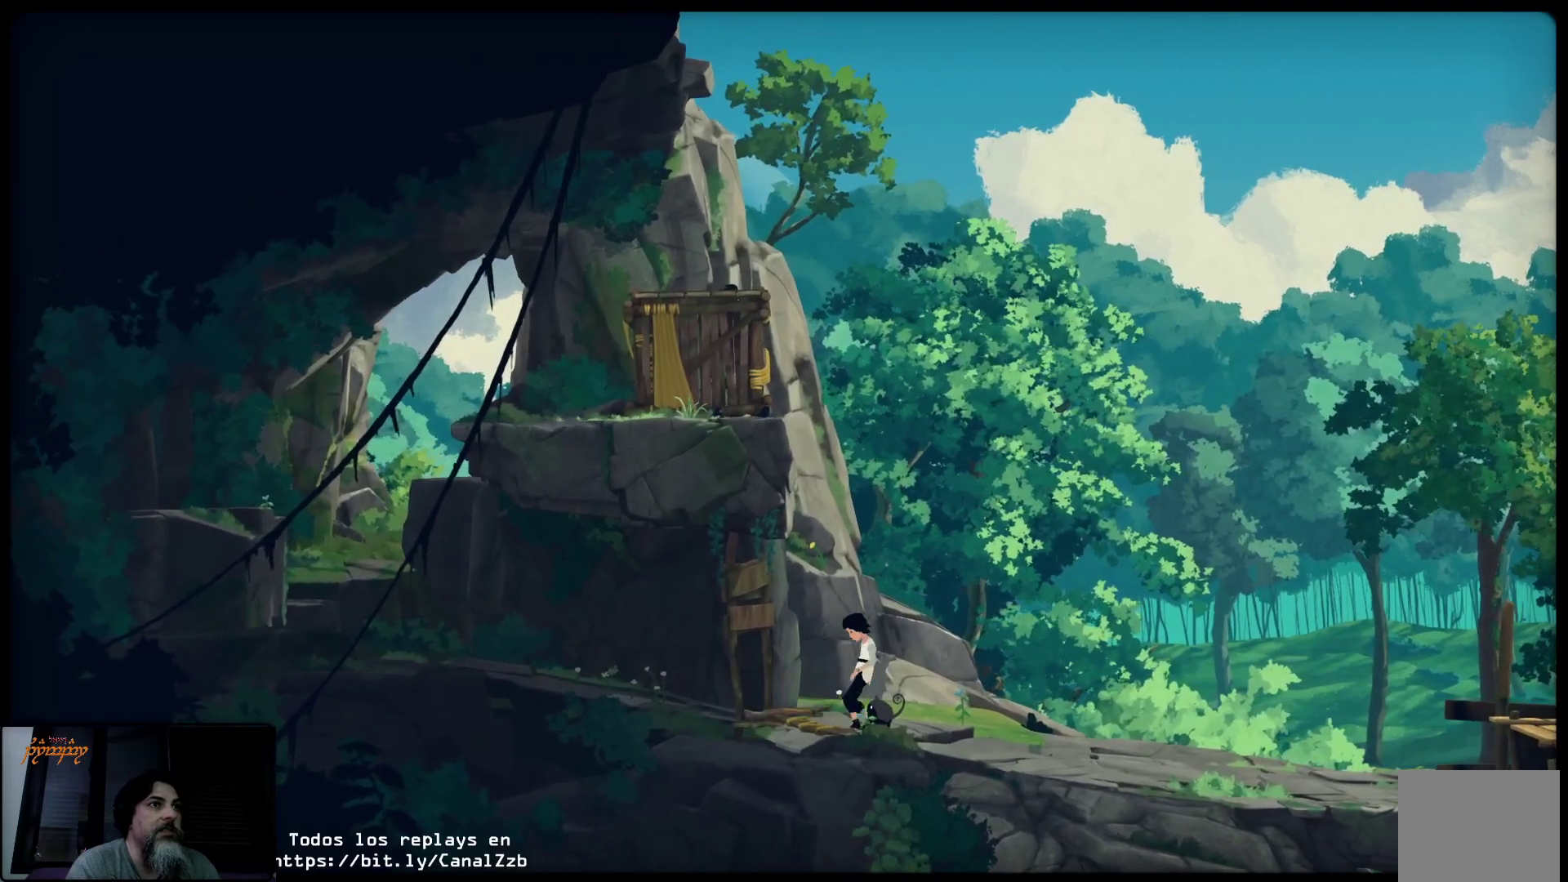
{"buttons": [], "left_stick": "left", "right_stick": "center", "events": [[133, "X", "up"], [167, "left_stick", "left"]]}
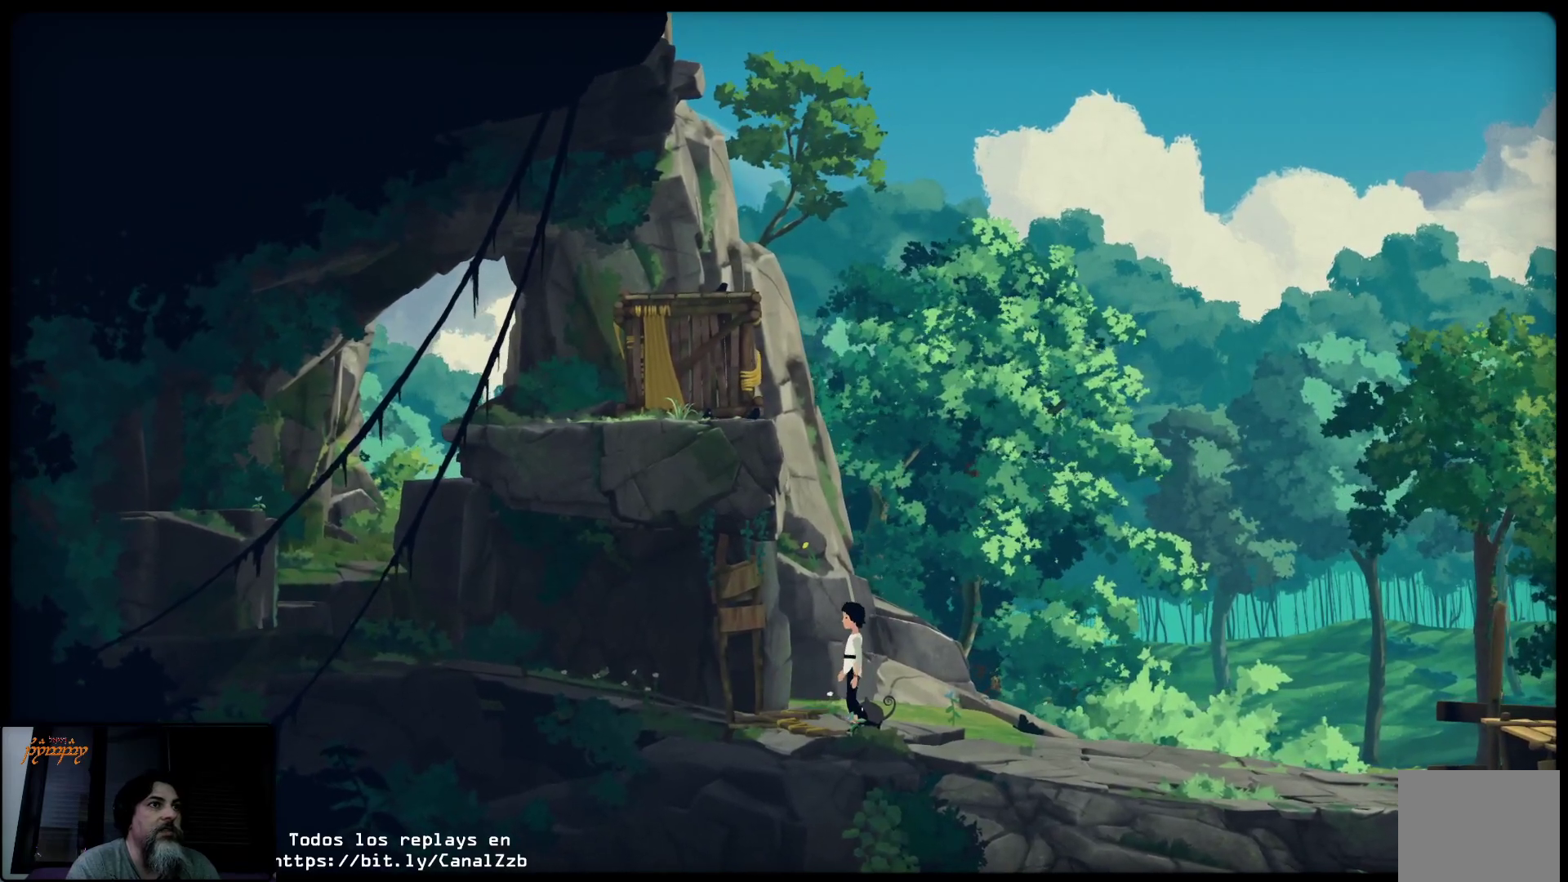
{"buttons": [], "left_stick": "left", "right_stick": "center", "events": []}
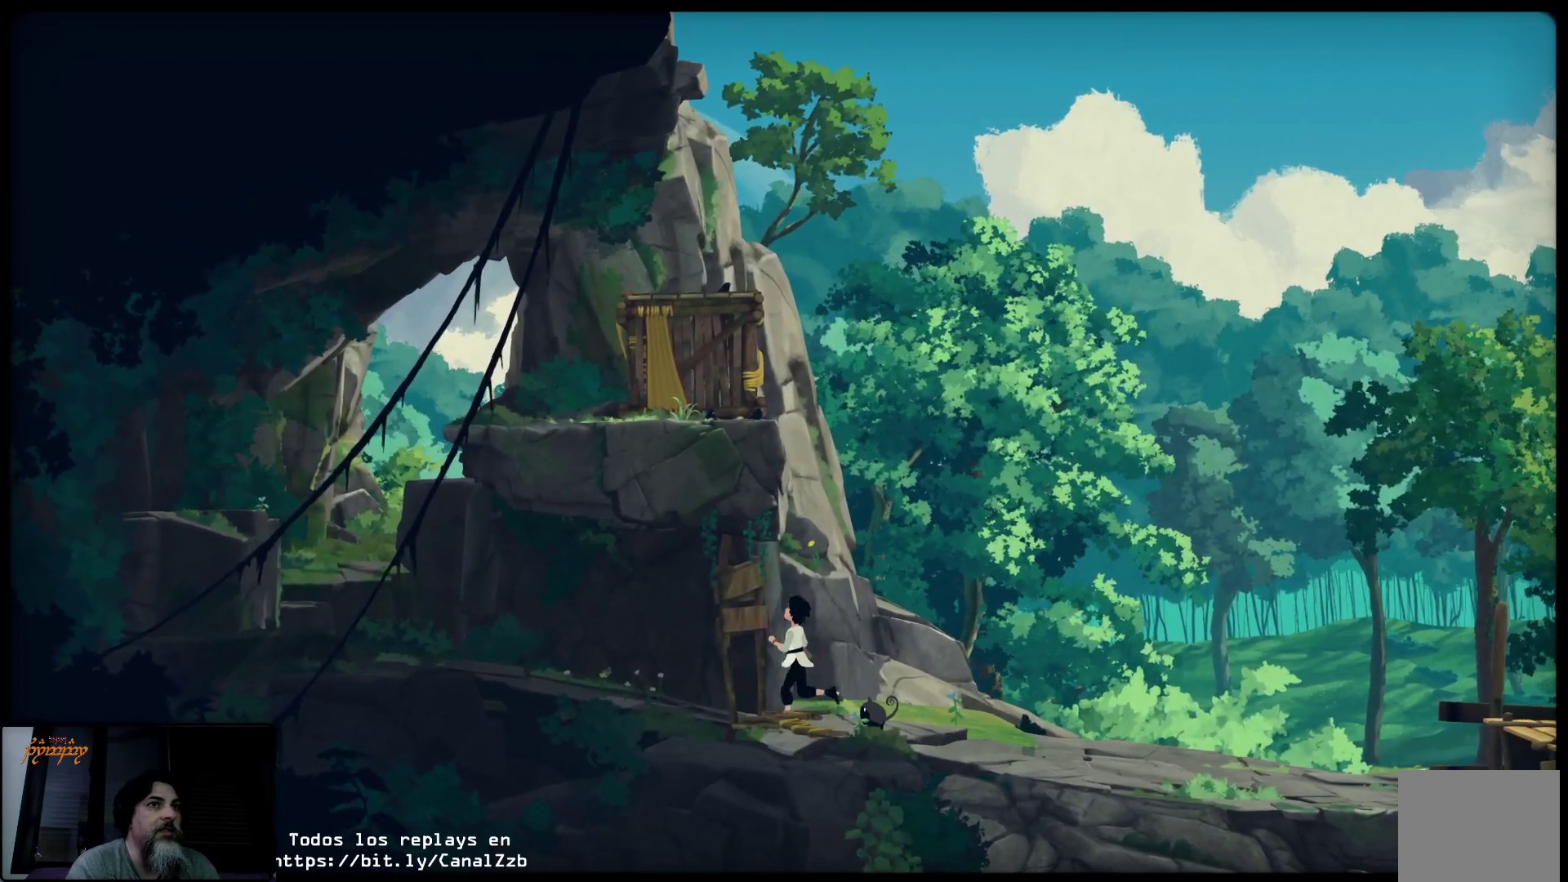
{"buttons": ["L2"], "left_stick": "left", "right_stick": "center", "events": [[350, "L2", "down"]]}
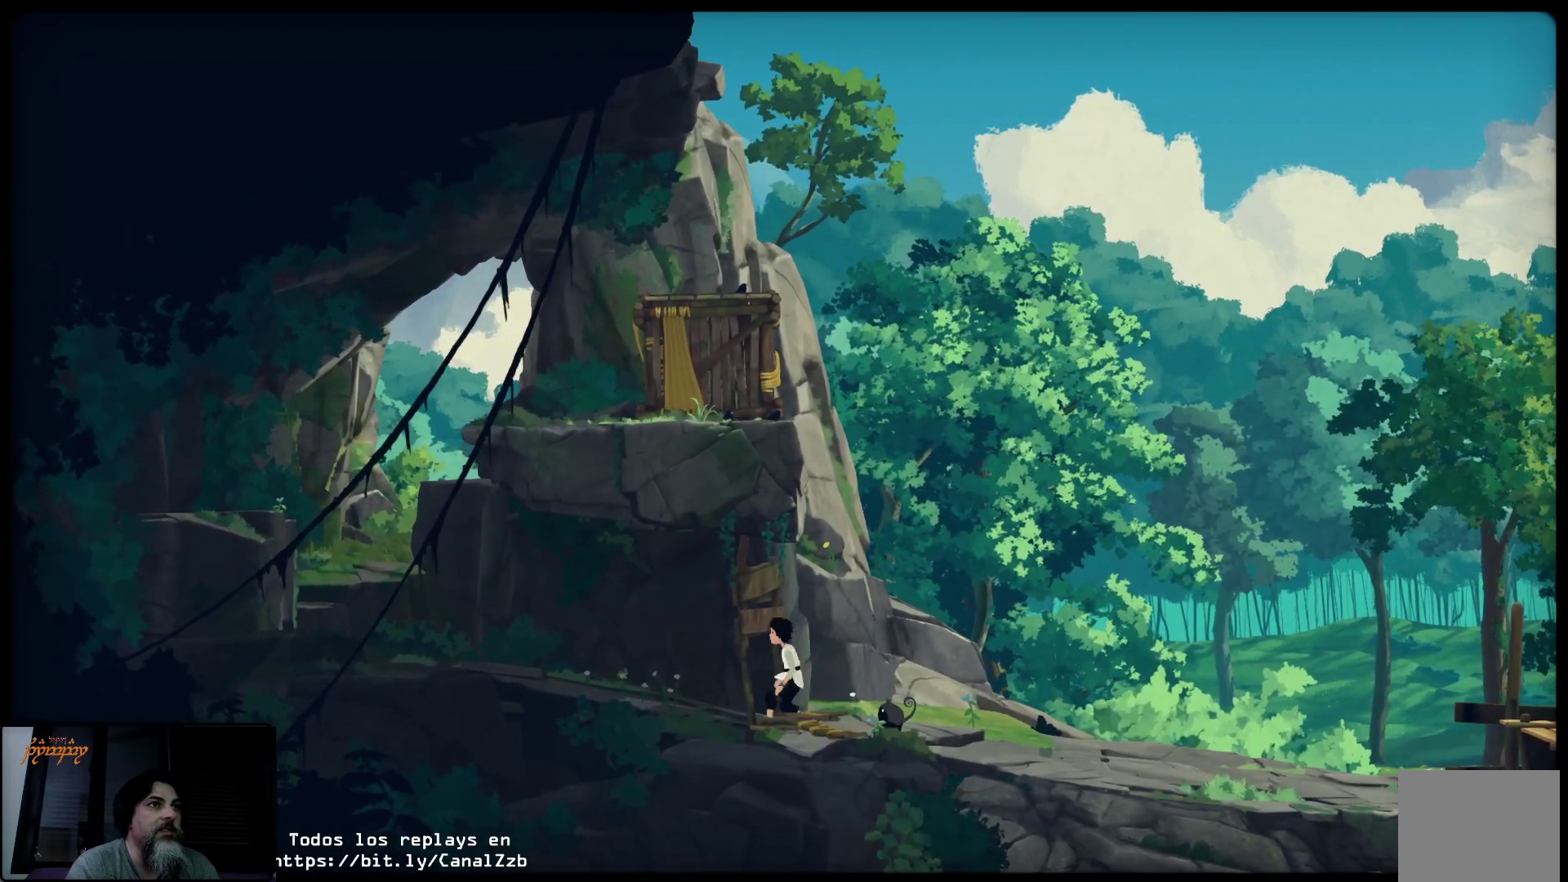
{"buttons": ["L2"], "left_stick": "left", "right_stick": "center", "events": []}
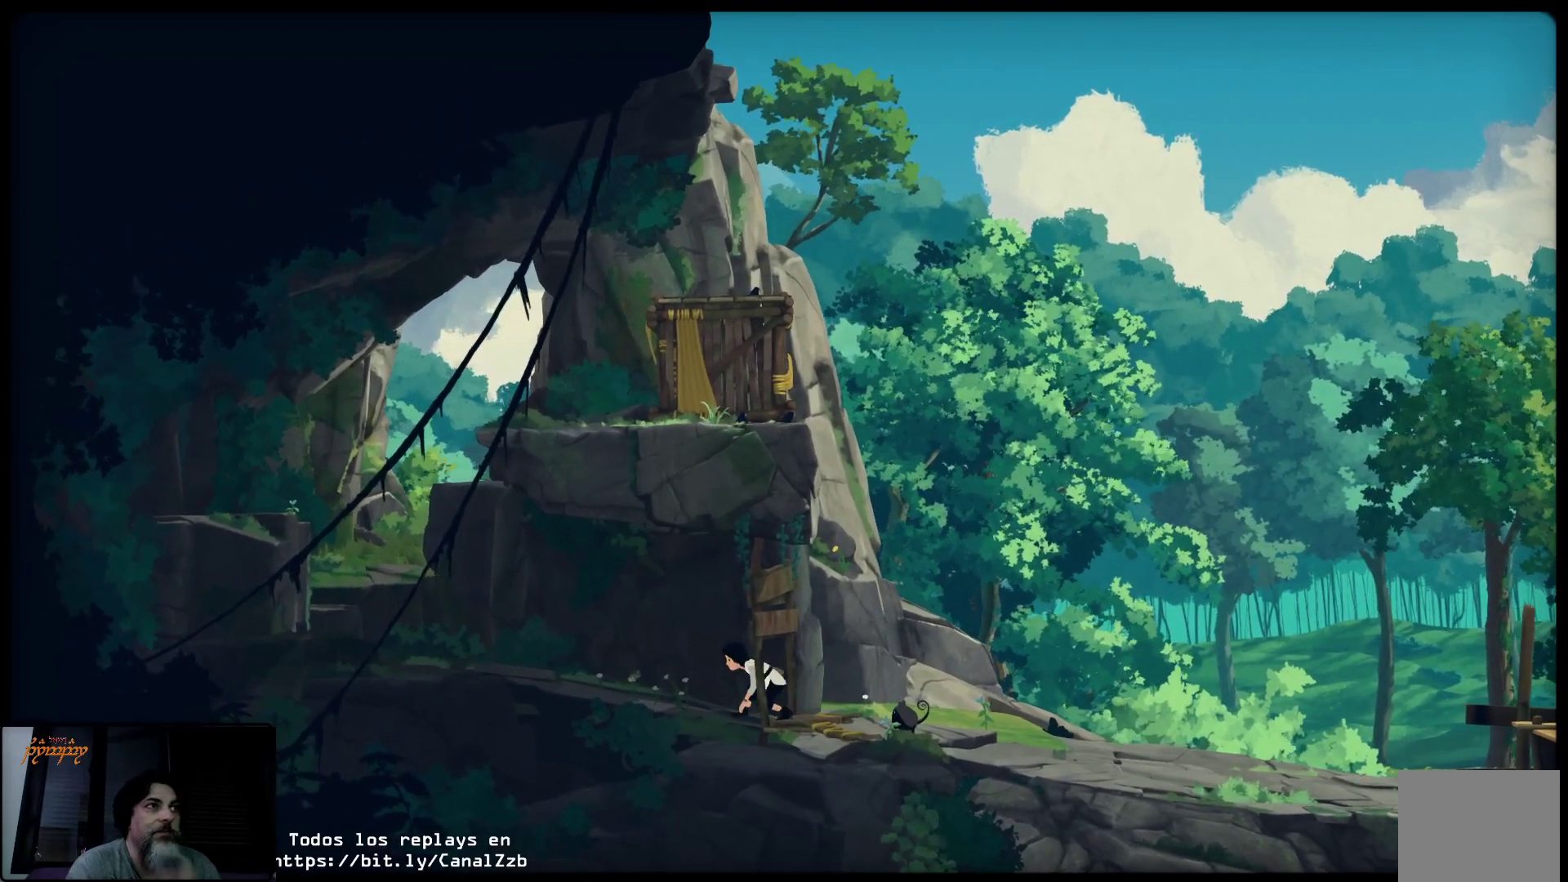
{"buttons": ["L2"], "left_stick": "left", "right_stick": "center", "events": []}
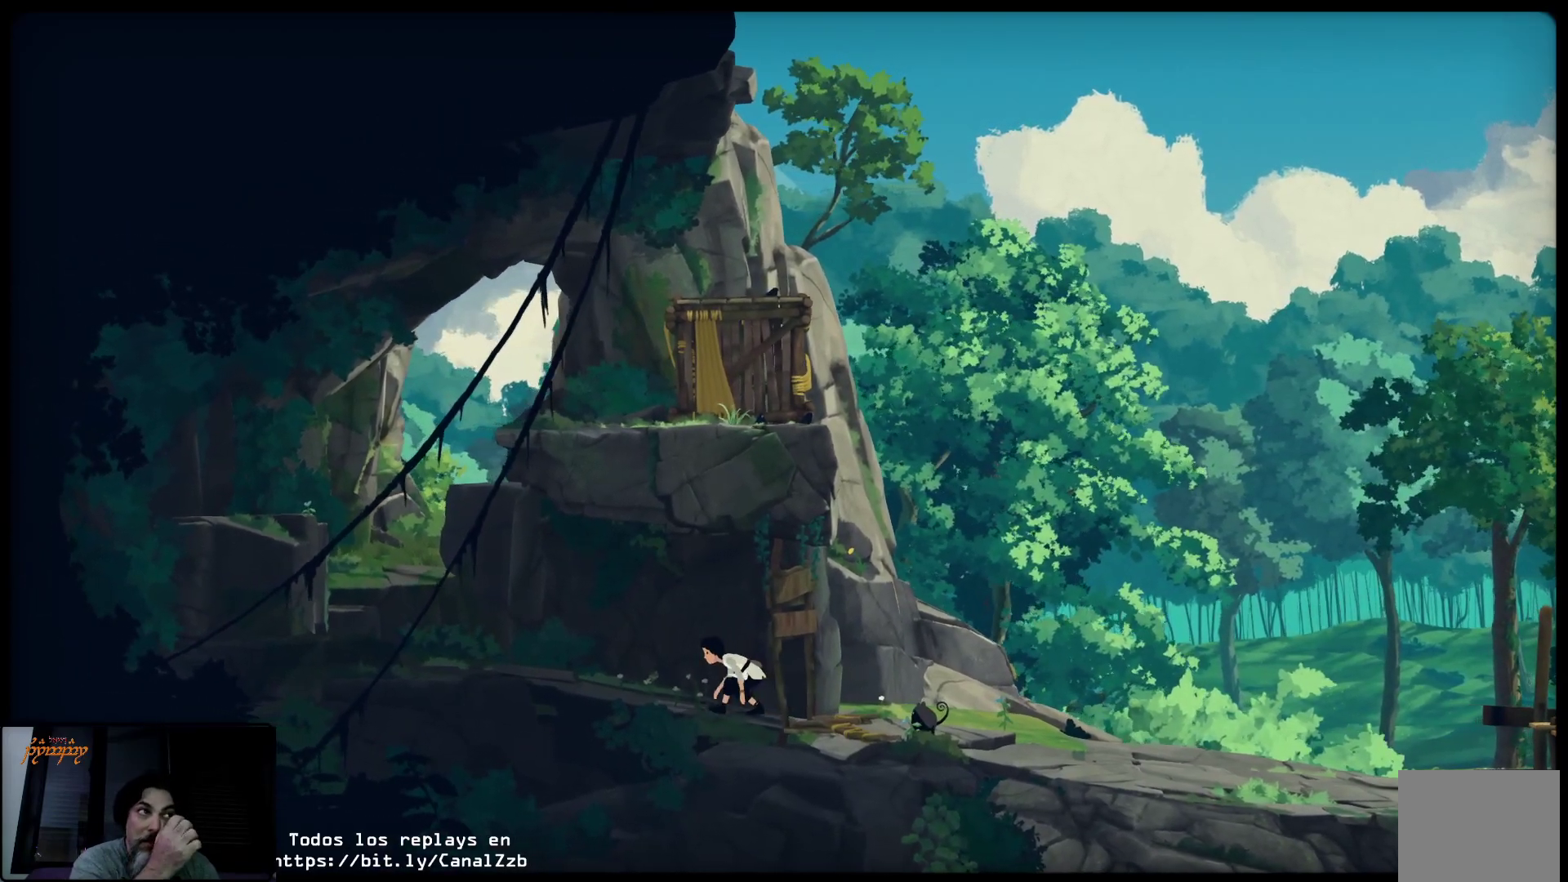
{"buttons": ["L2"], "left_stick": "left", "right_stick": "center", "events": []}
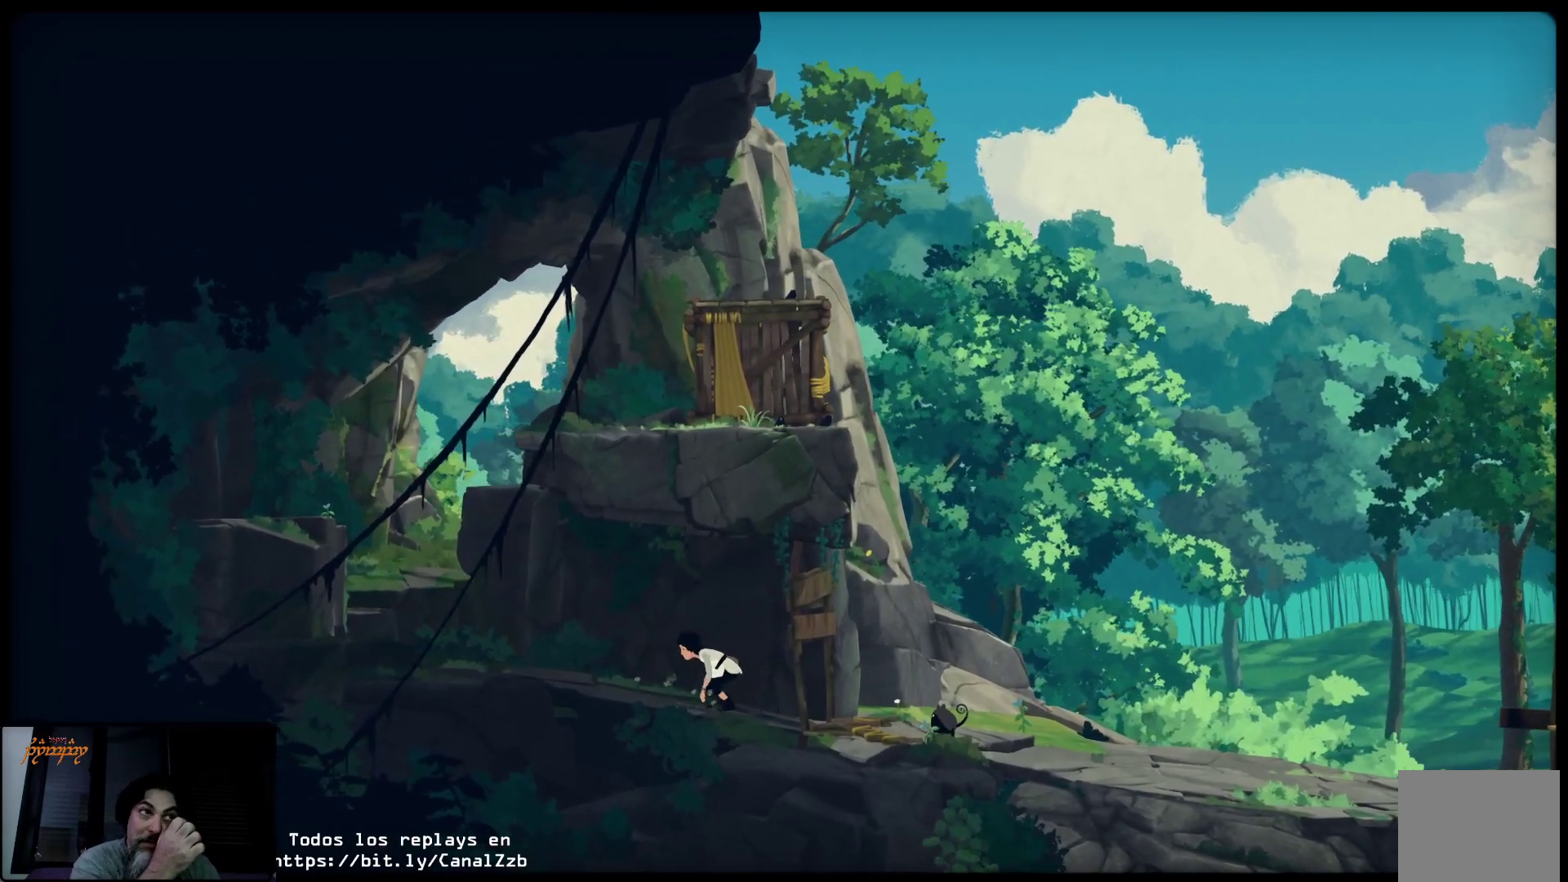
{"buttons": [], "left_stick": "left", "right_stick": "center", "events": [[400, "L2", "up"]]}
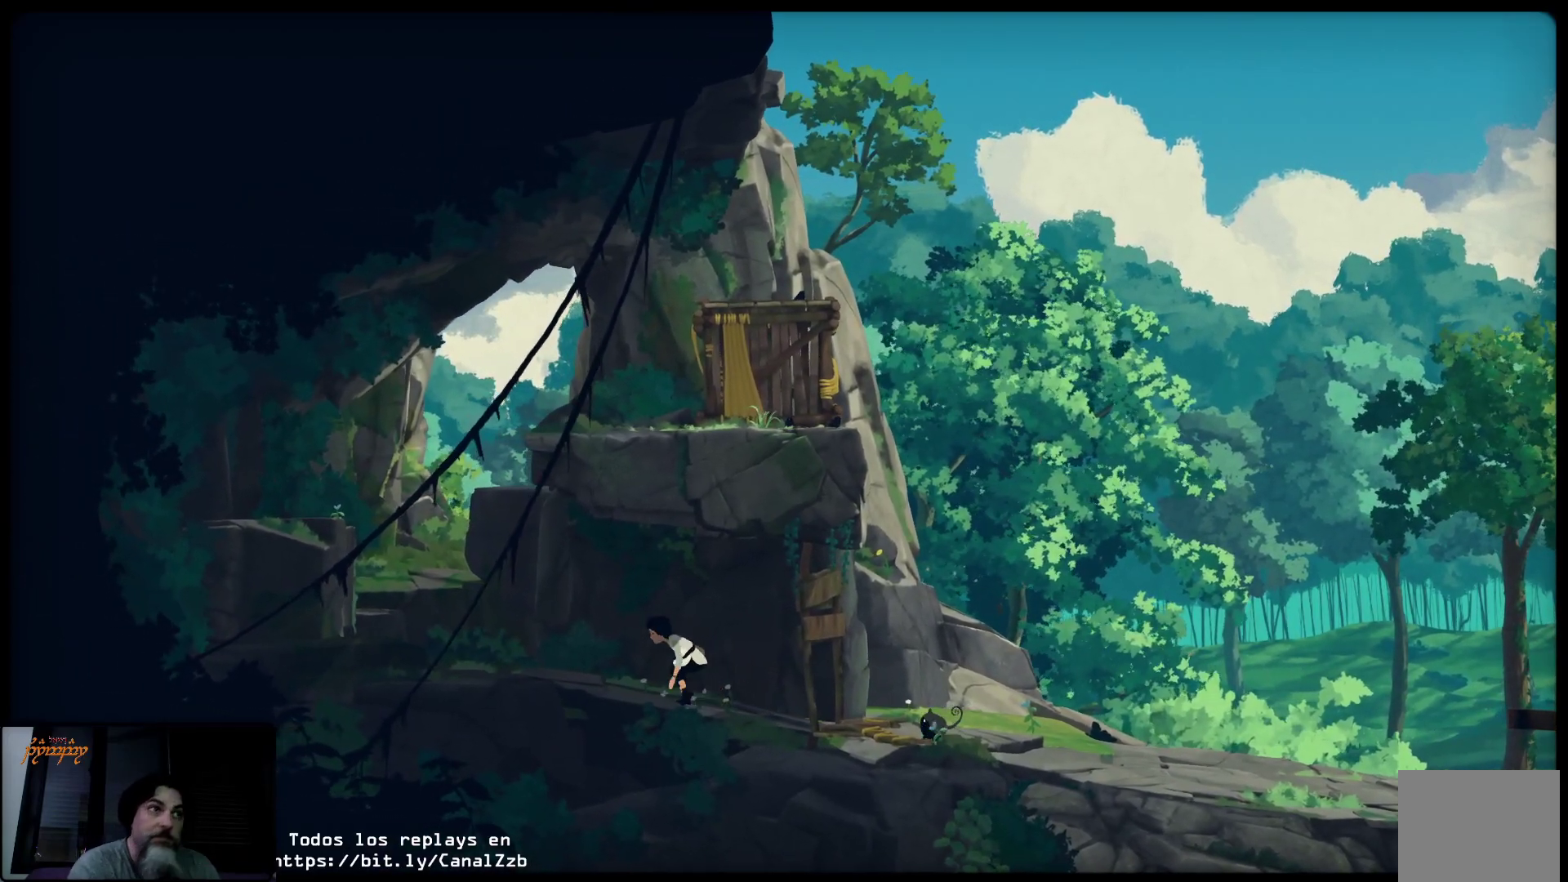
{"buttons": [], "left_stick": "left", "right_stick": "center", "events": []}
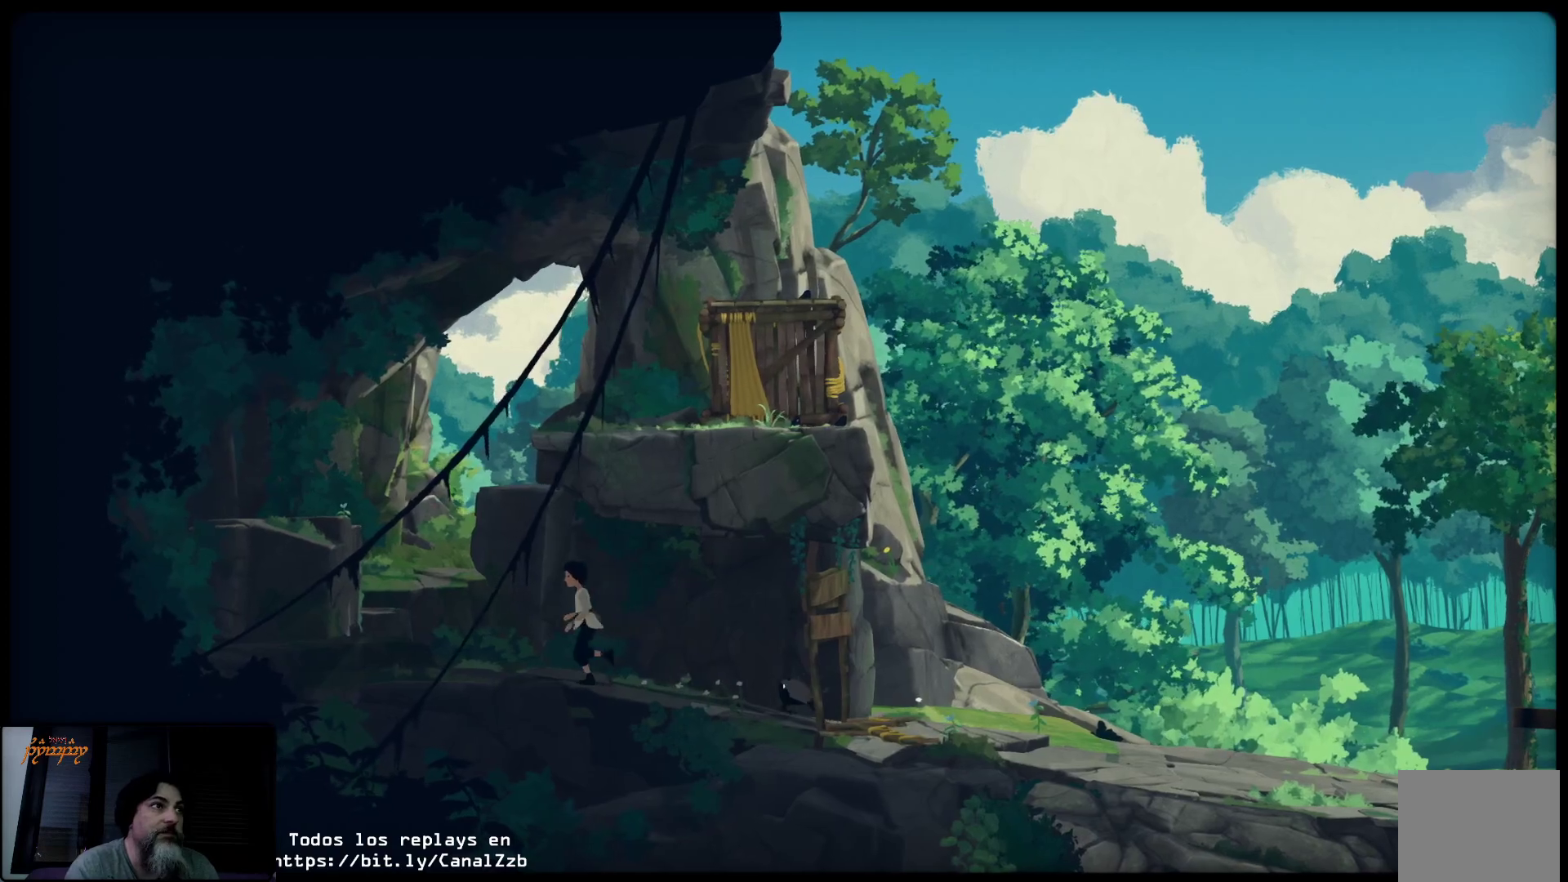
{"buttons": [], "left_stick": "left", "right_stick": "center", "events": []}
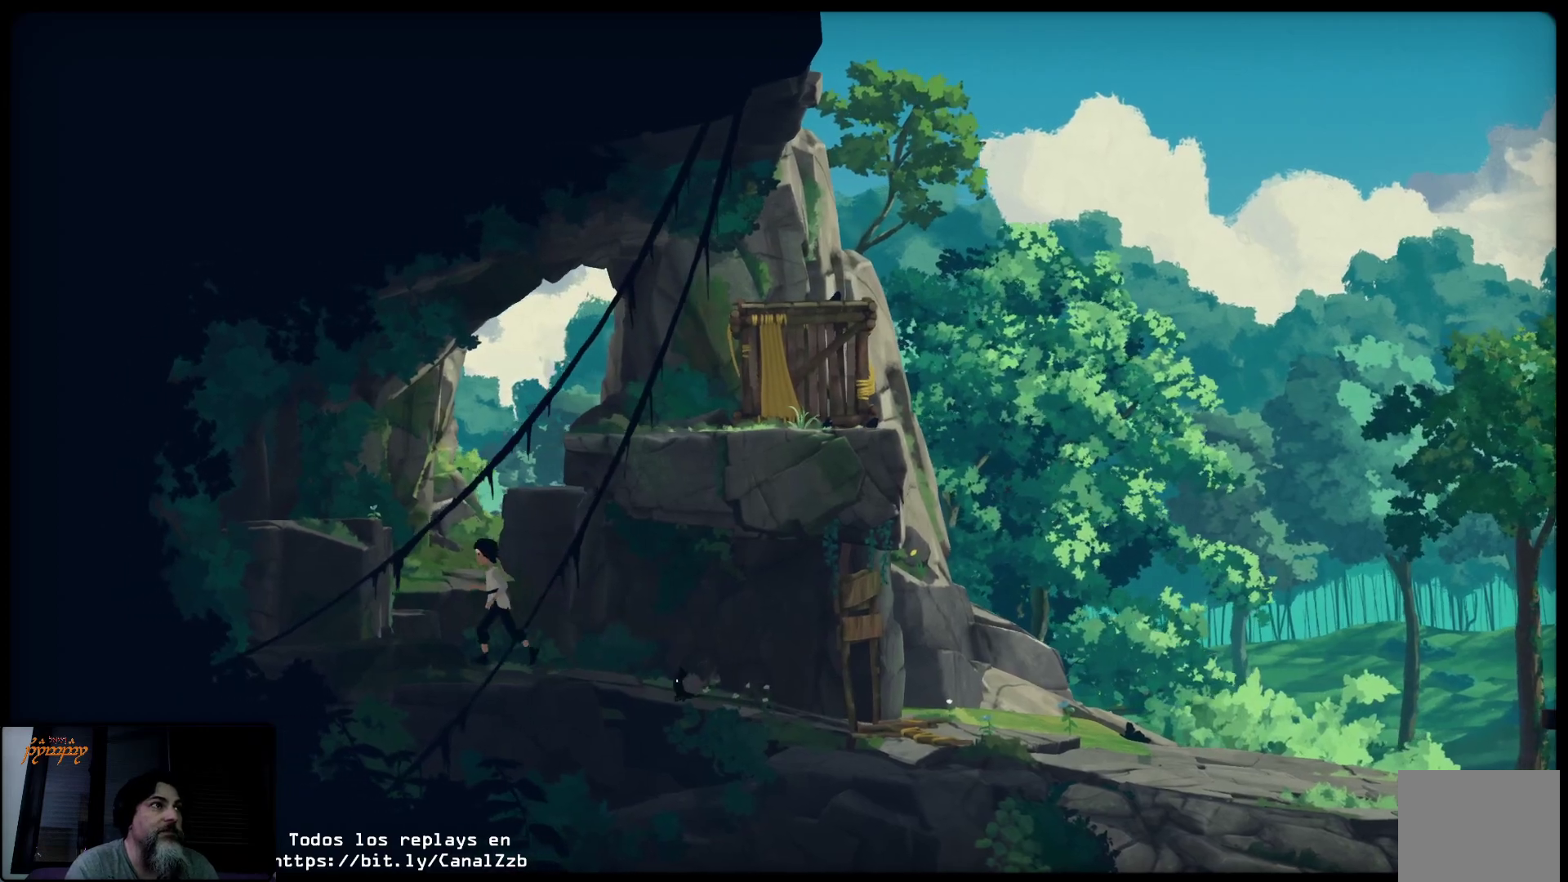
{"buttons": ["A"], "left_stick": "left", "right_stick": "center", "events": [[200, "A", "down"]]}
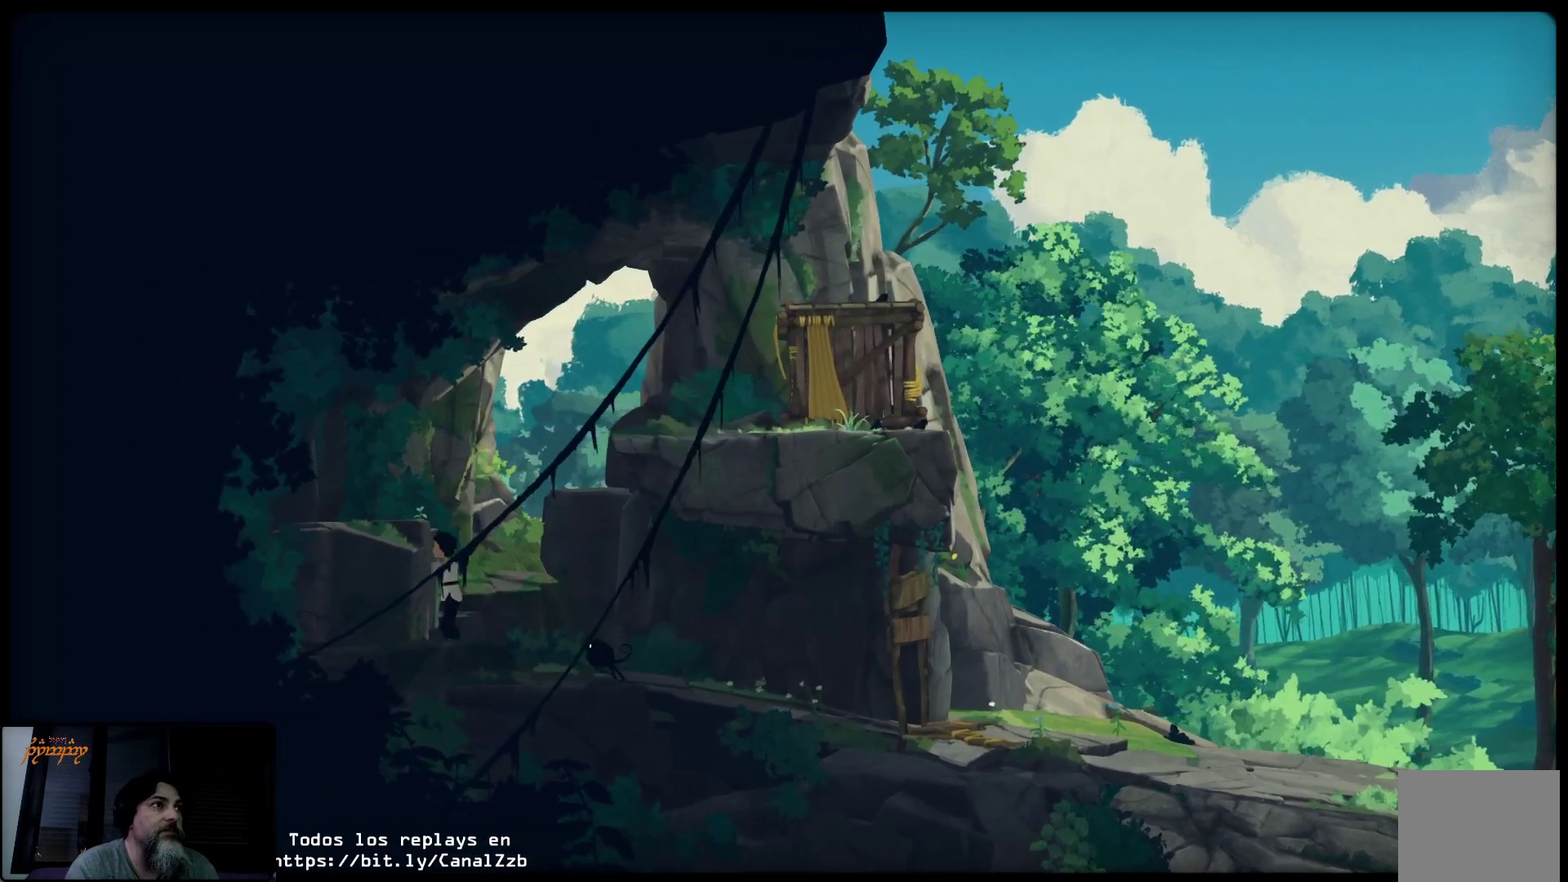
{"buttons": [], "left_stick": "up-left", "right_stick": "center", "events": [[50, "left_stick", "up-left"], [167, "A", "up"]]}
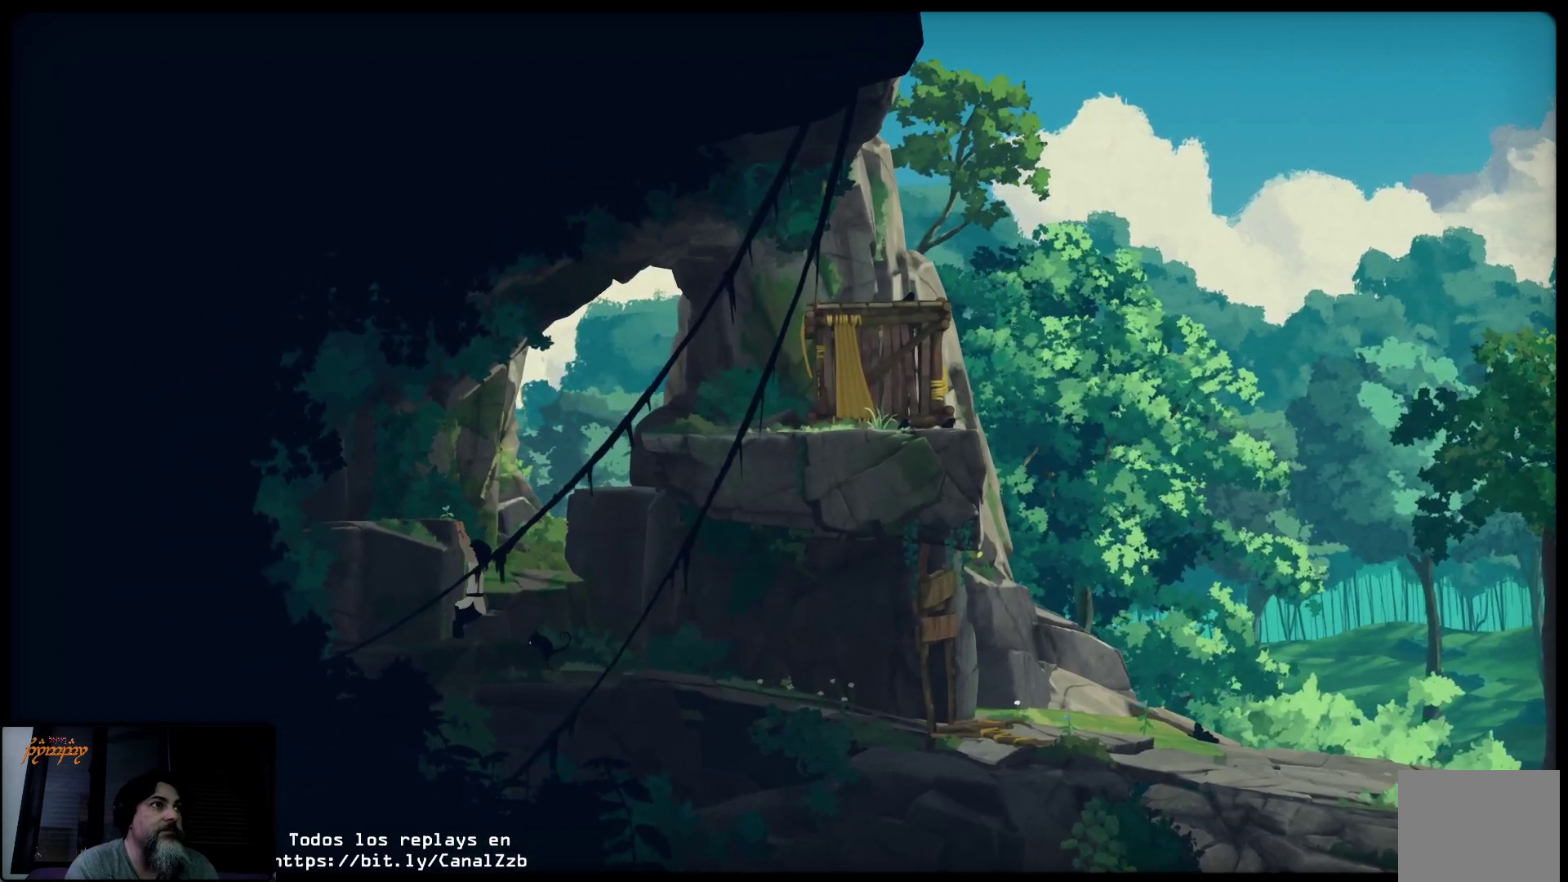
{"buttons": [], "left_stick": "up-left", "right_stick": "center", "events": [[17, "R2", "down"], [150, "R2", "up"]]}
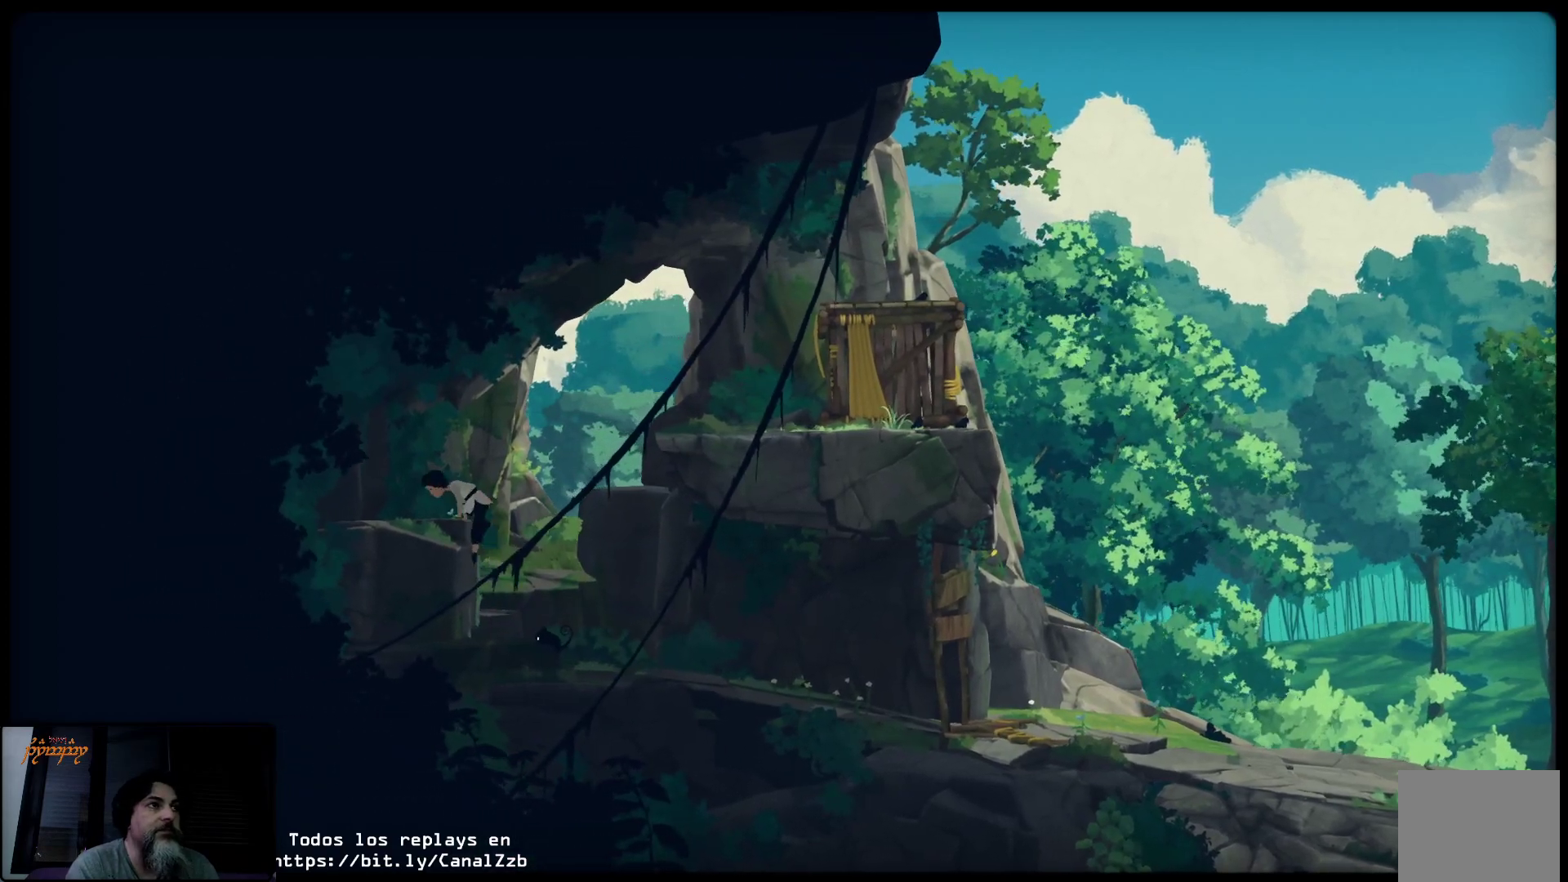
{"buttons": [], "left_stick": "up-left", "right_stick": "center", "events": []}
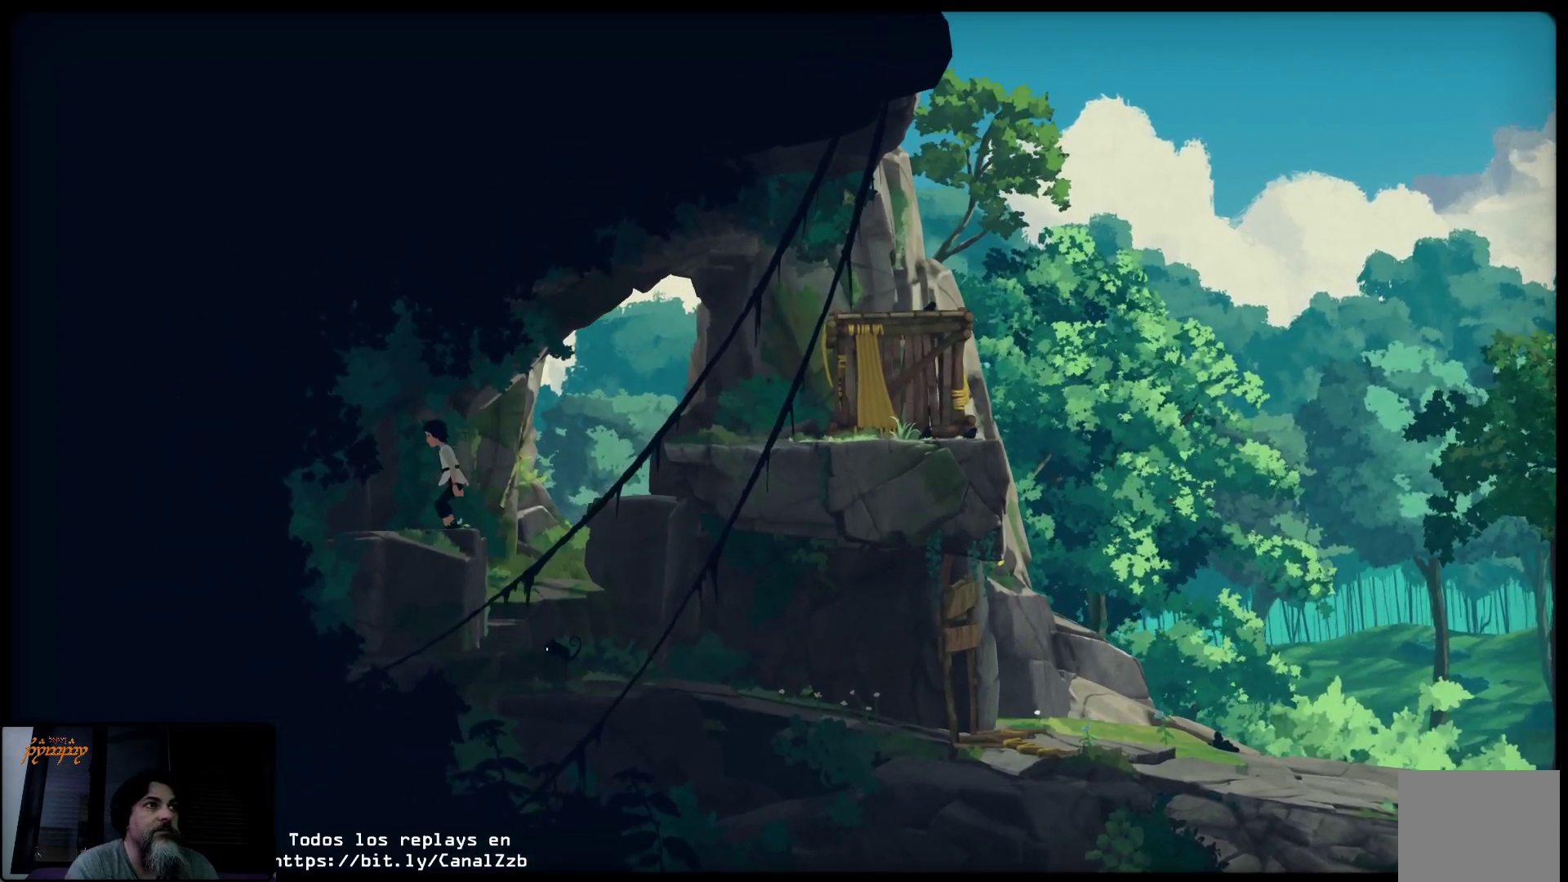
{"buttons": [], "left_stick": "up-left", "right_stick": "center", "events": []}
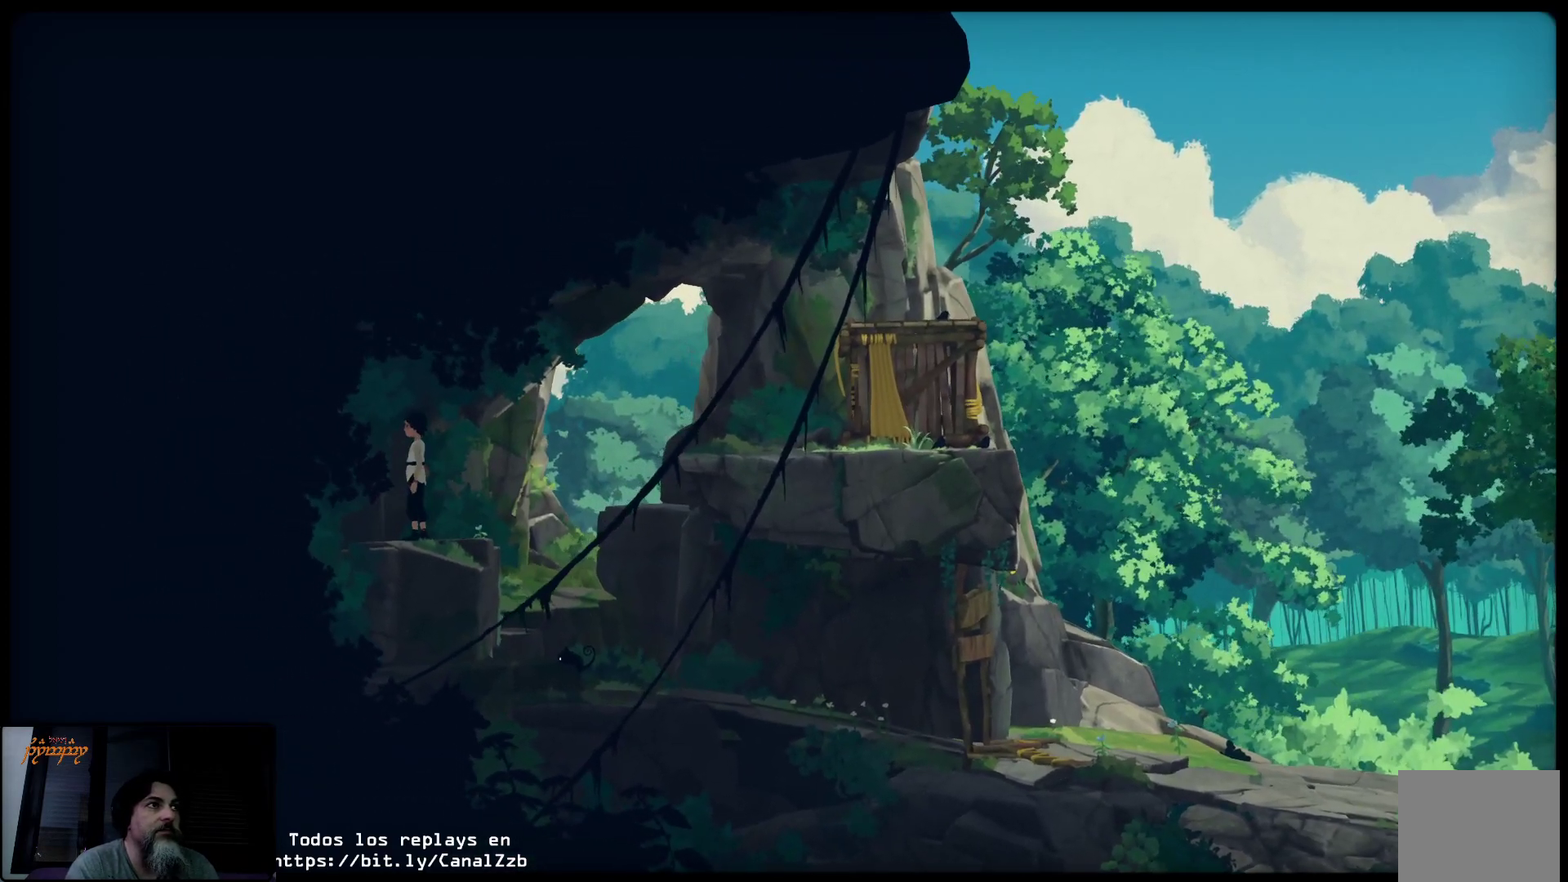
{"buttons": [], "left_stick": "up-right", "right_stick": "center", "events": [[383, "left_stick", "up-right"]]}
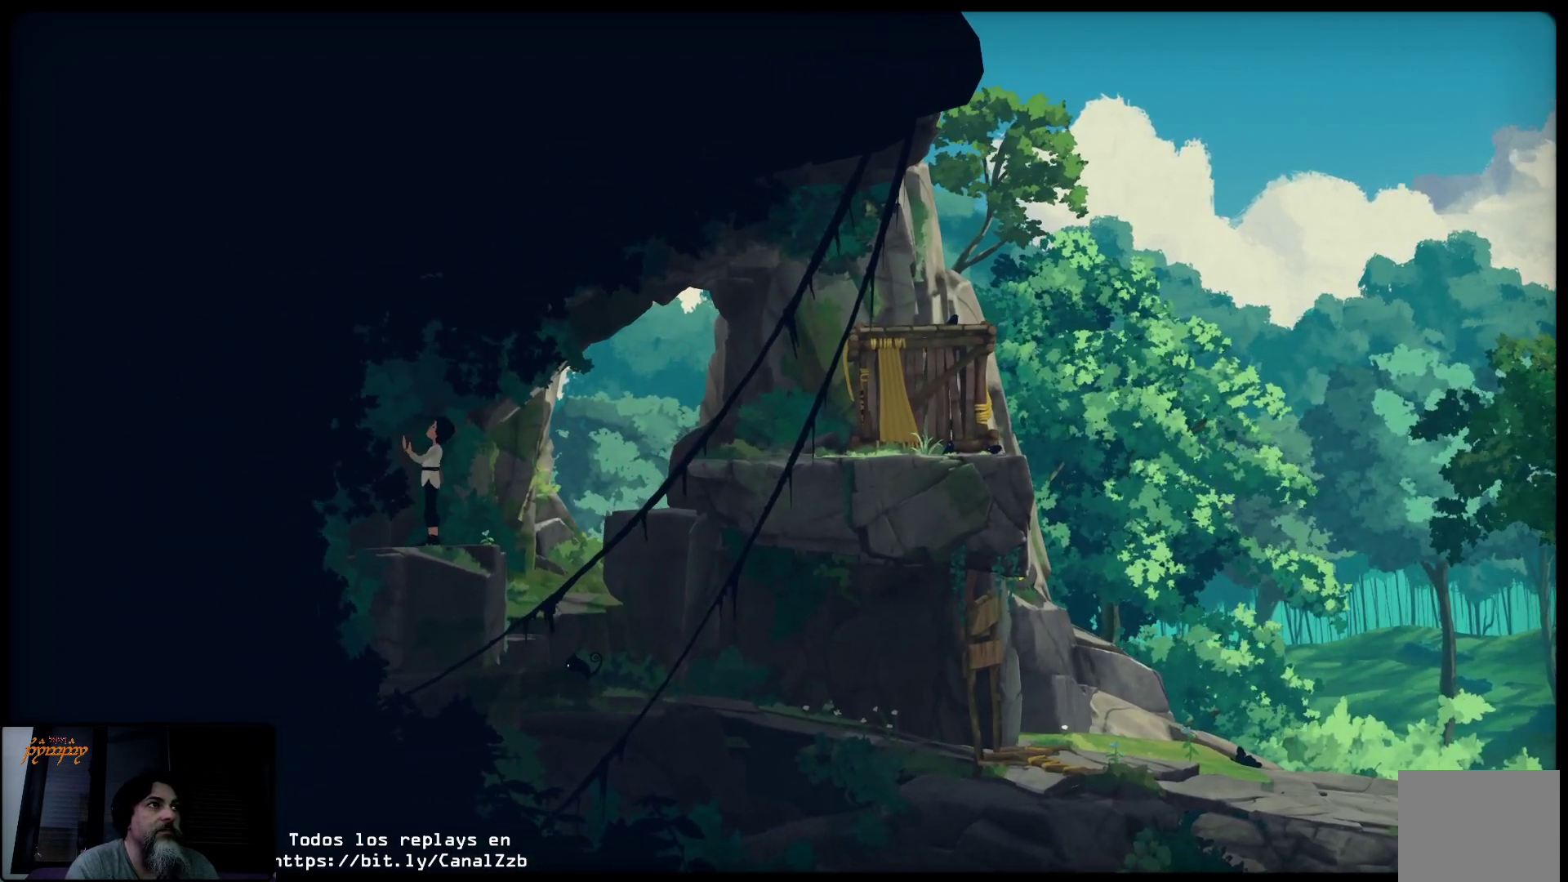
{"buttons": [], "left_stick": "up-right", "right_stick": "center", "events": []}
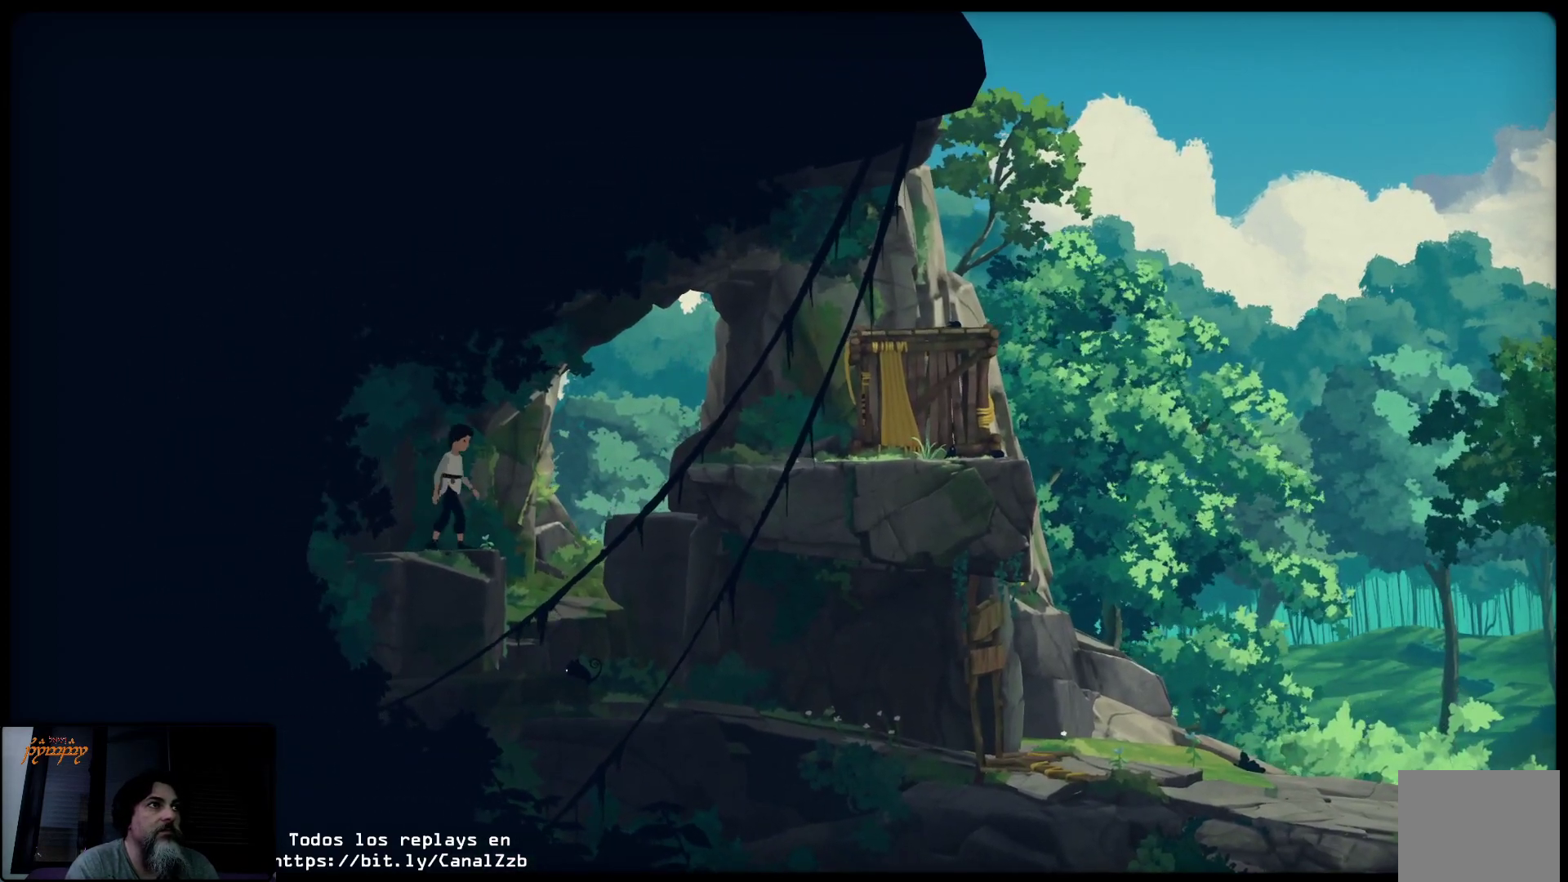
{"buttons": ["A"], "left_stick": "up-right", "right_stick": "center", "events": [[217, "A", "down"]]}
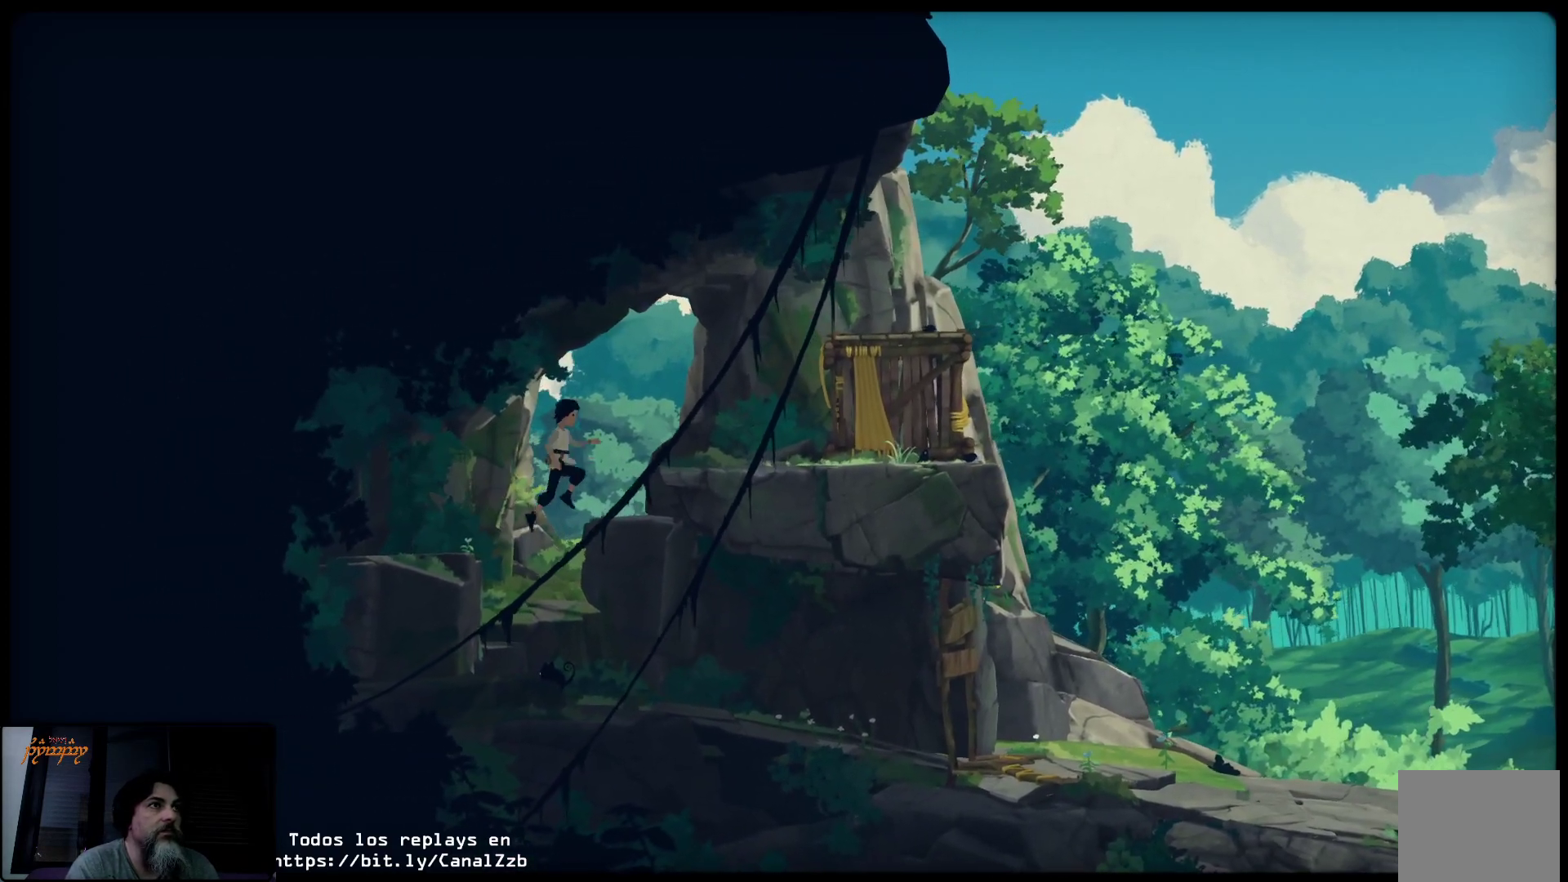
{"buttons": [], "left_stick": "up-right", "right_stick": "center", "events": [[417, "A", "up"]]}
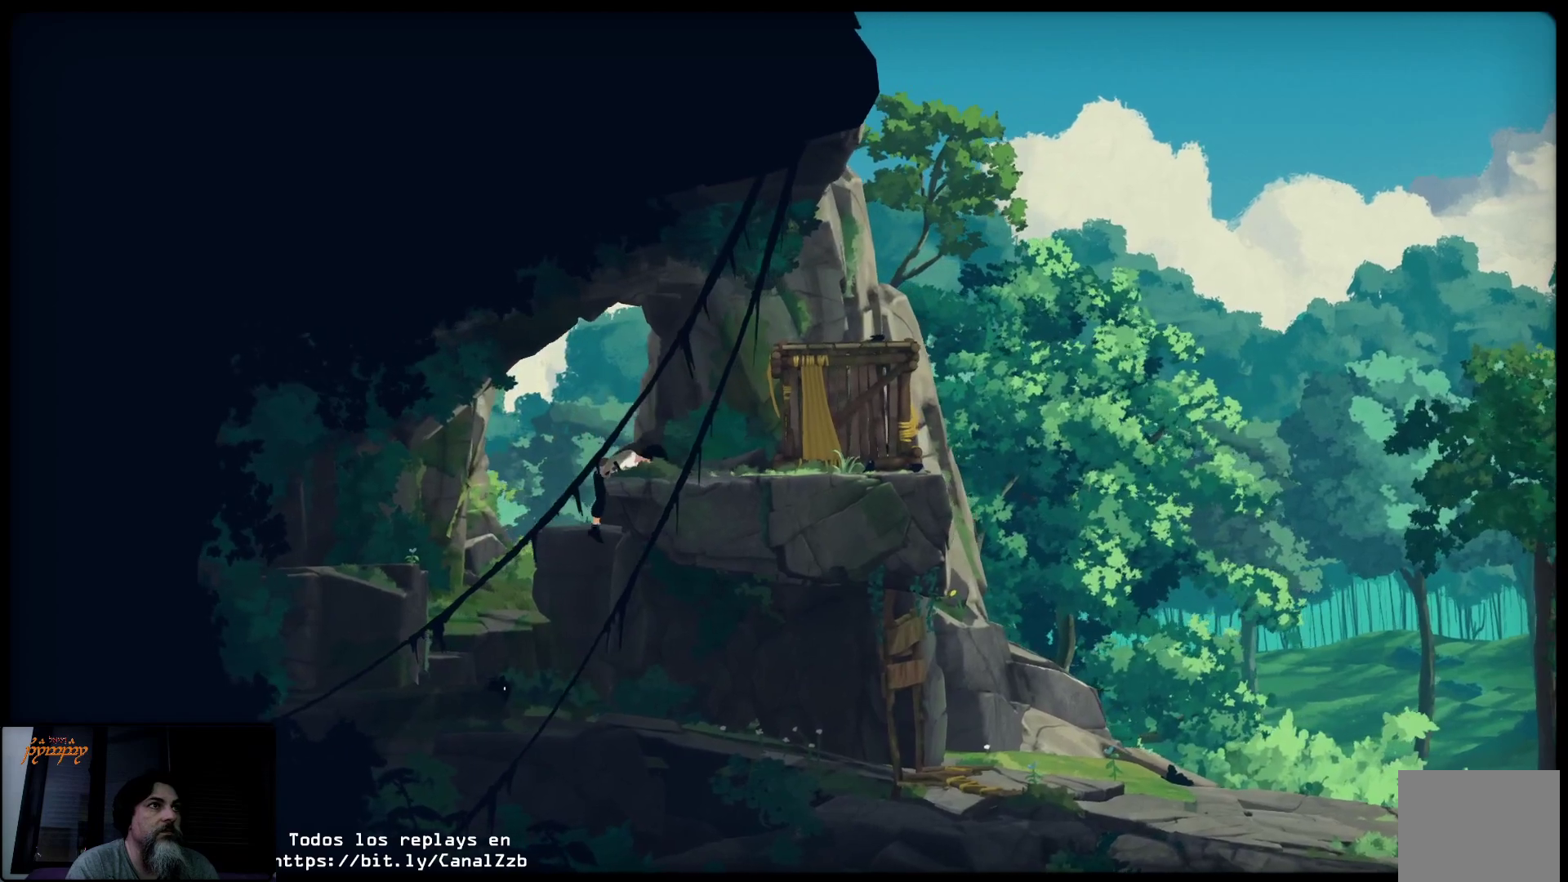
{"buttons": [], "left_stick": "up-right", "right_stick": "center", "events": []}
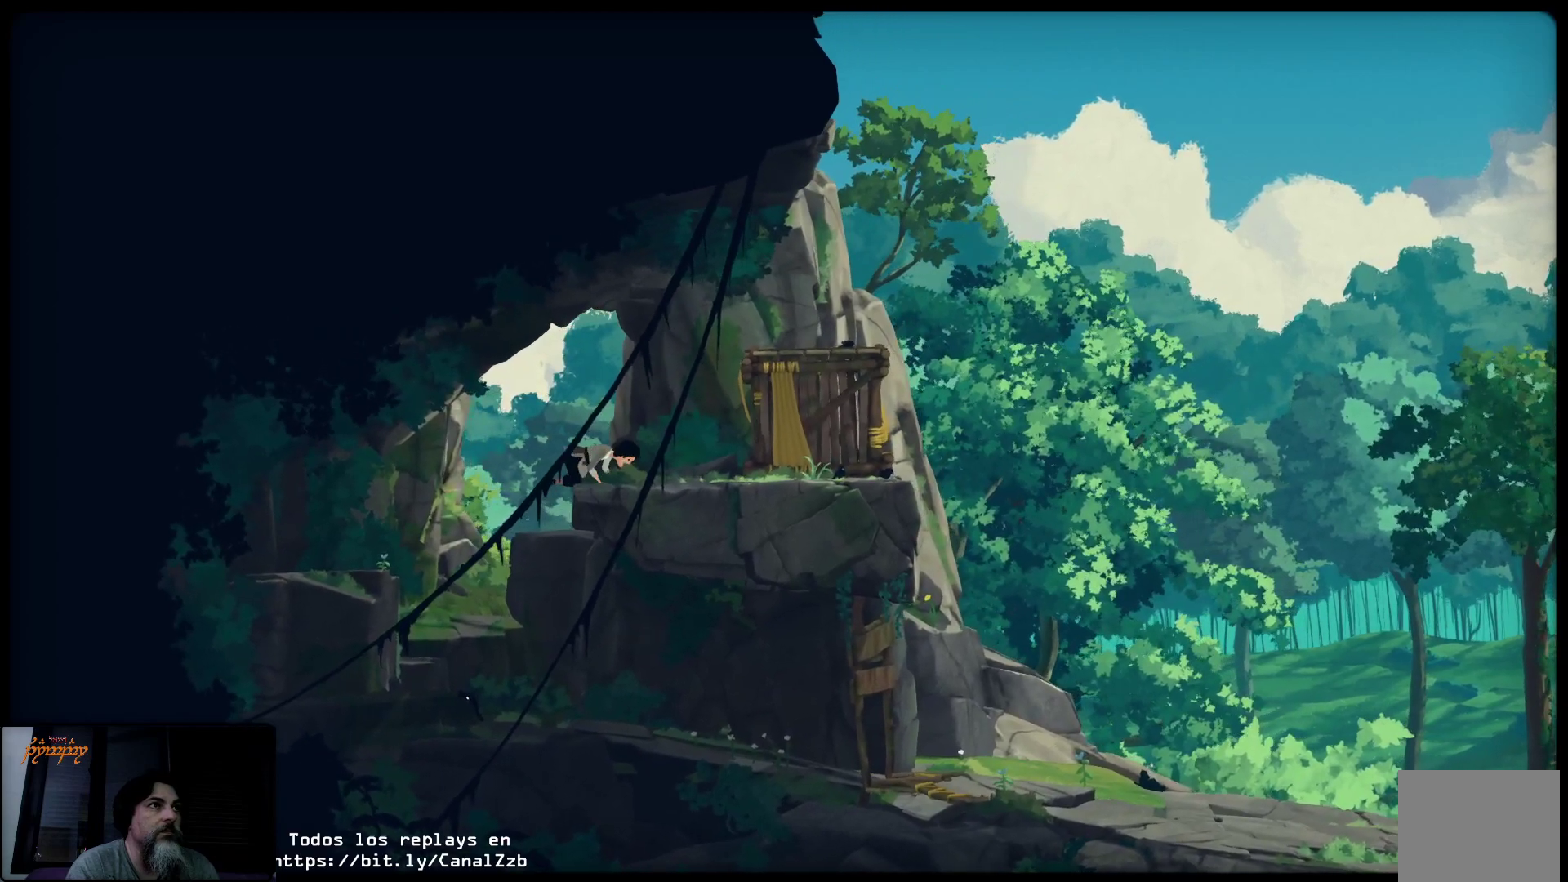
{"buttons": [], "left_stick": "up-right", "right_stick": "center", "events": []}
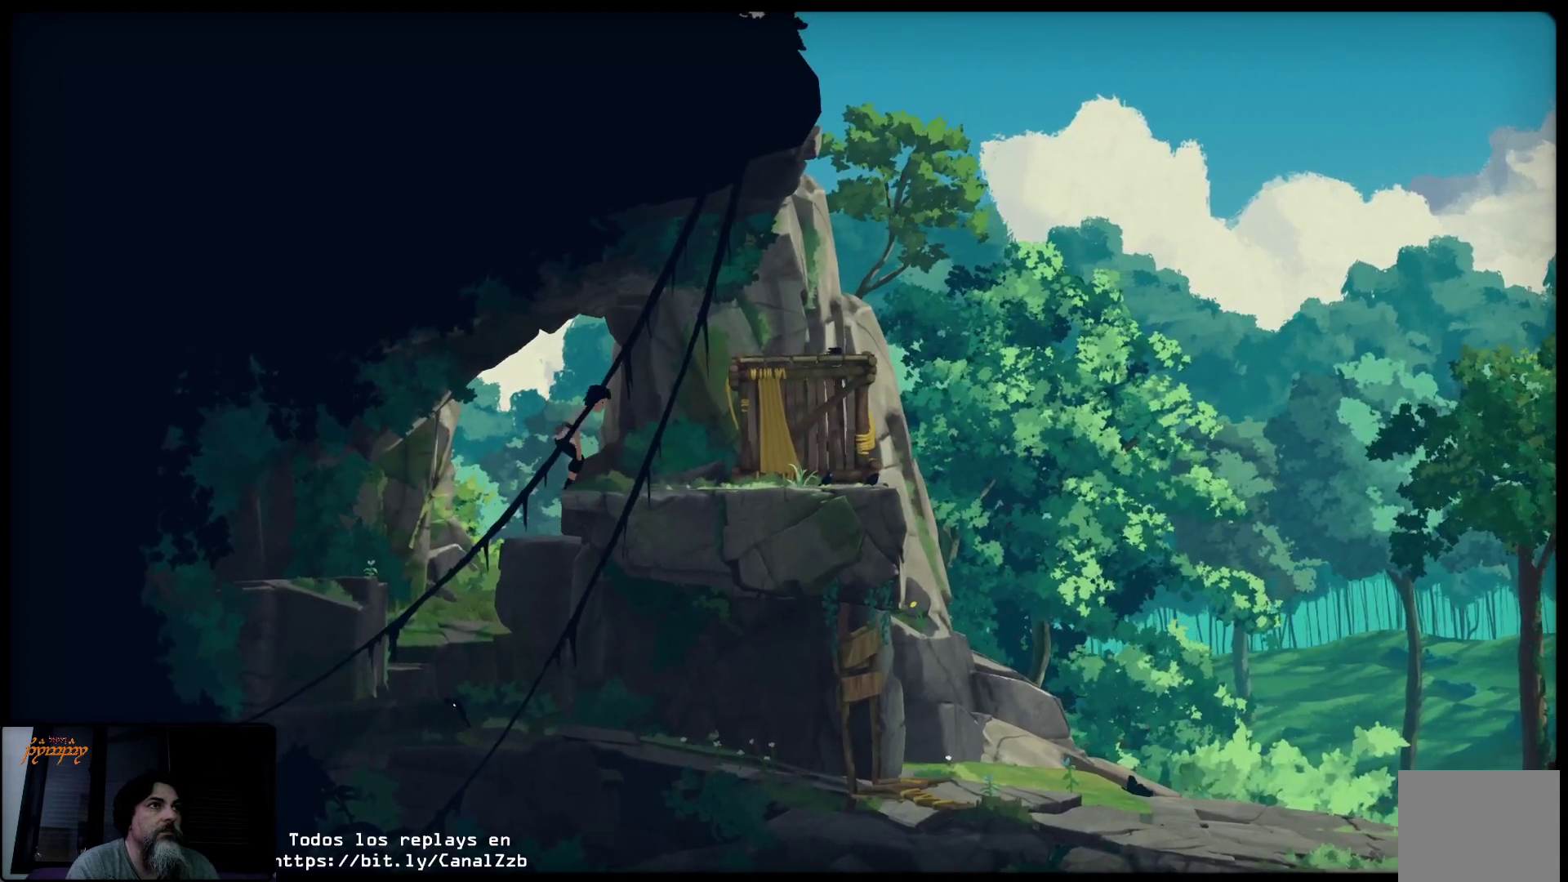
{"buttons": [], "left_stick": "up-right", "right_stick": "center", "events": []}